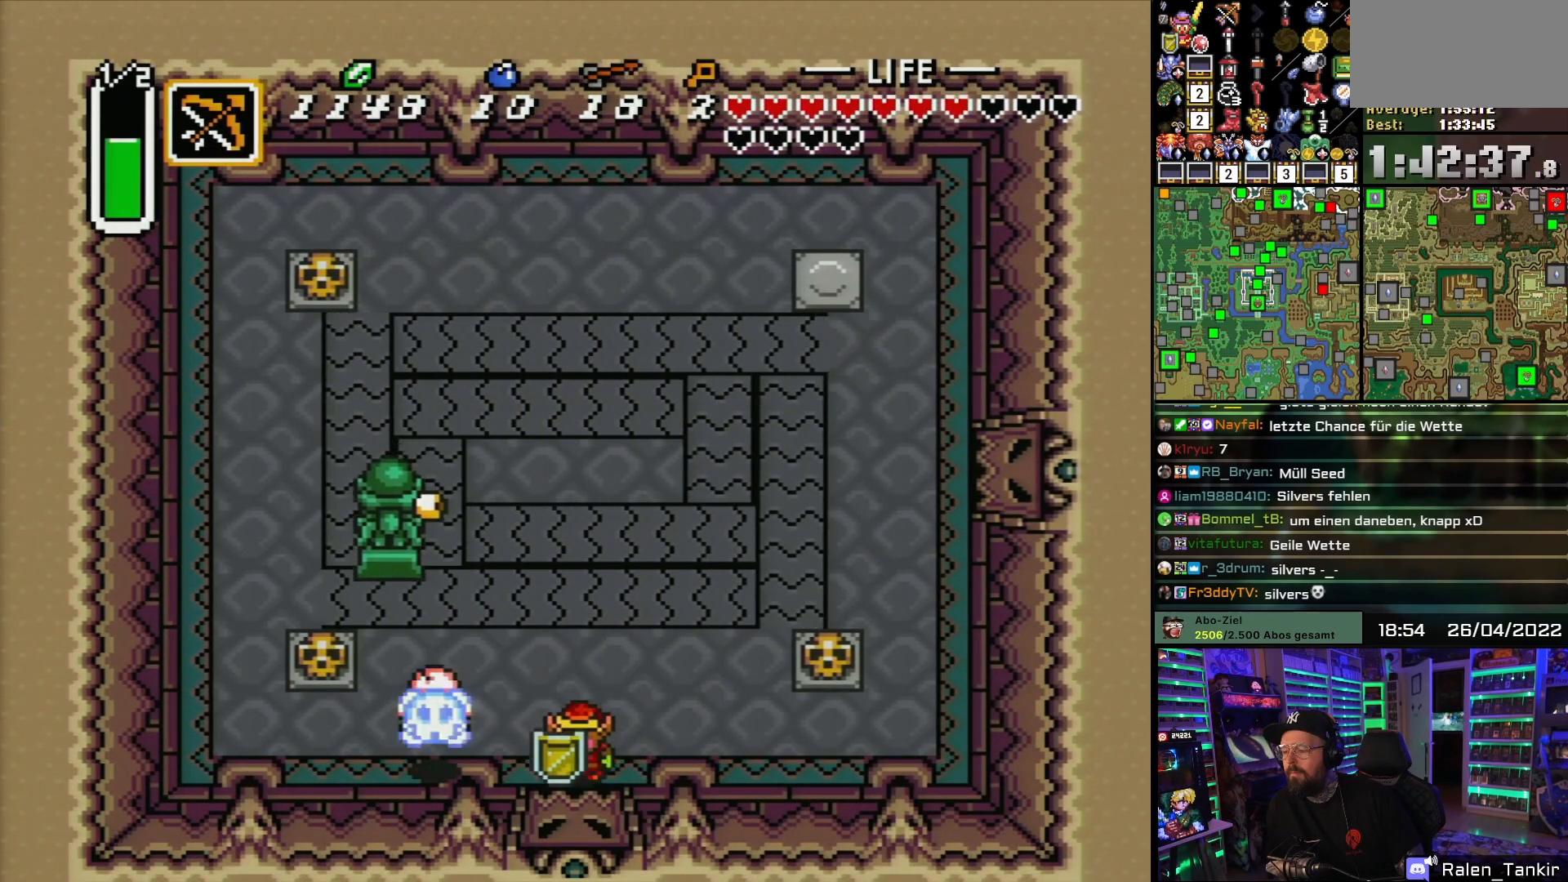
Gameplay with a controller (Nintendo layout); each line is a JSON object with the inputs held at the frame after it. "events" lists button and stick changes between this image and that frame as [ms after this image, input, new state], when the widget could be followed in between. Not read: L1 L3 R1 R3.
{"buttons": ["DPAD_DOWN"], "events": [[33, "DPAD_DOWN", "up"], [350, "DPAD_DOWN", "down"]]}
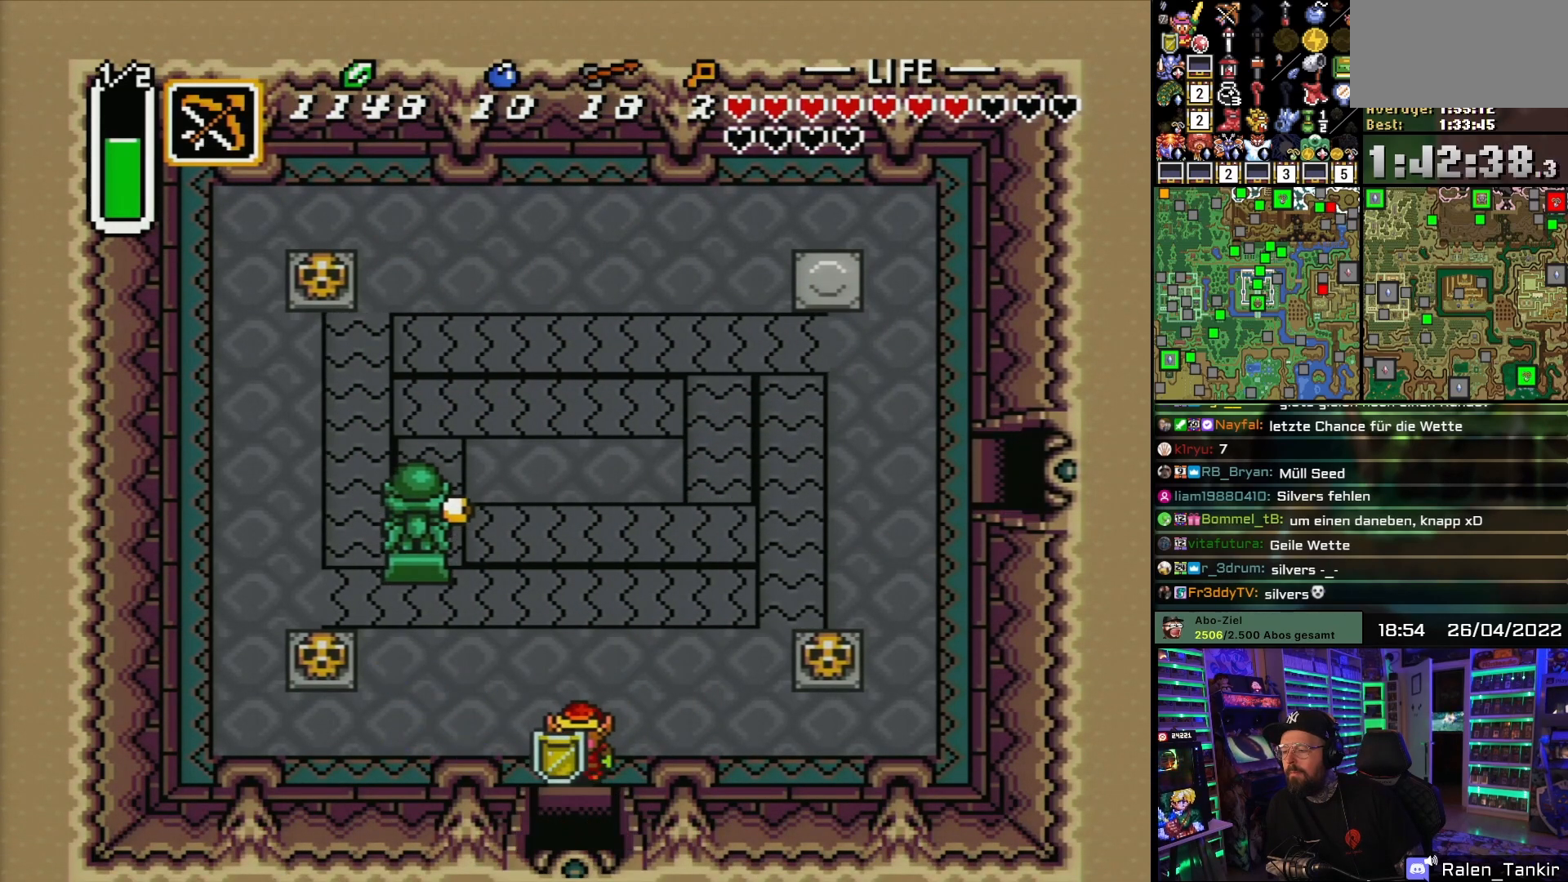
{"buttons": ["DPAD_DOWN"], "events": []}
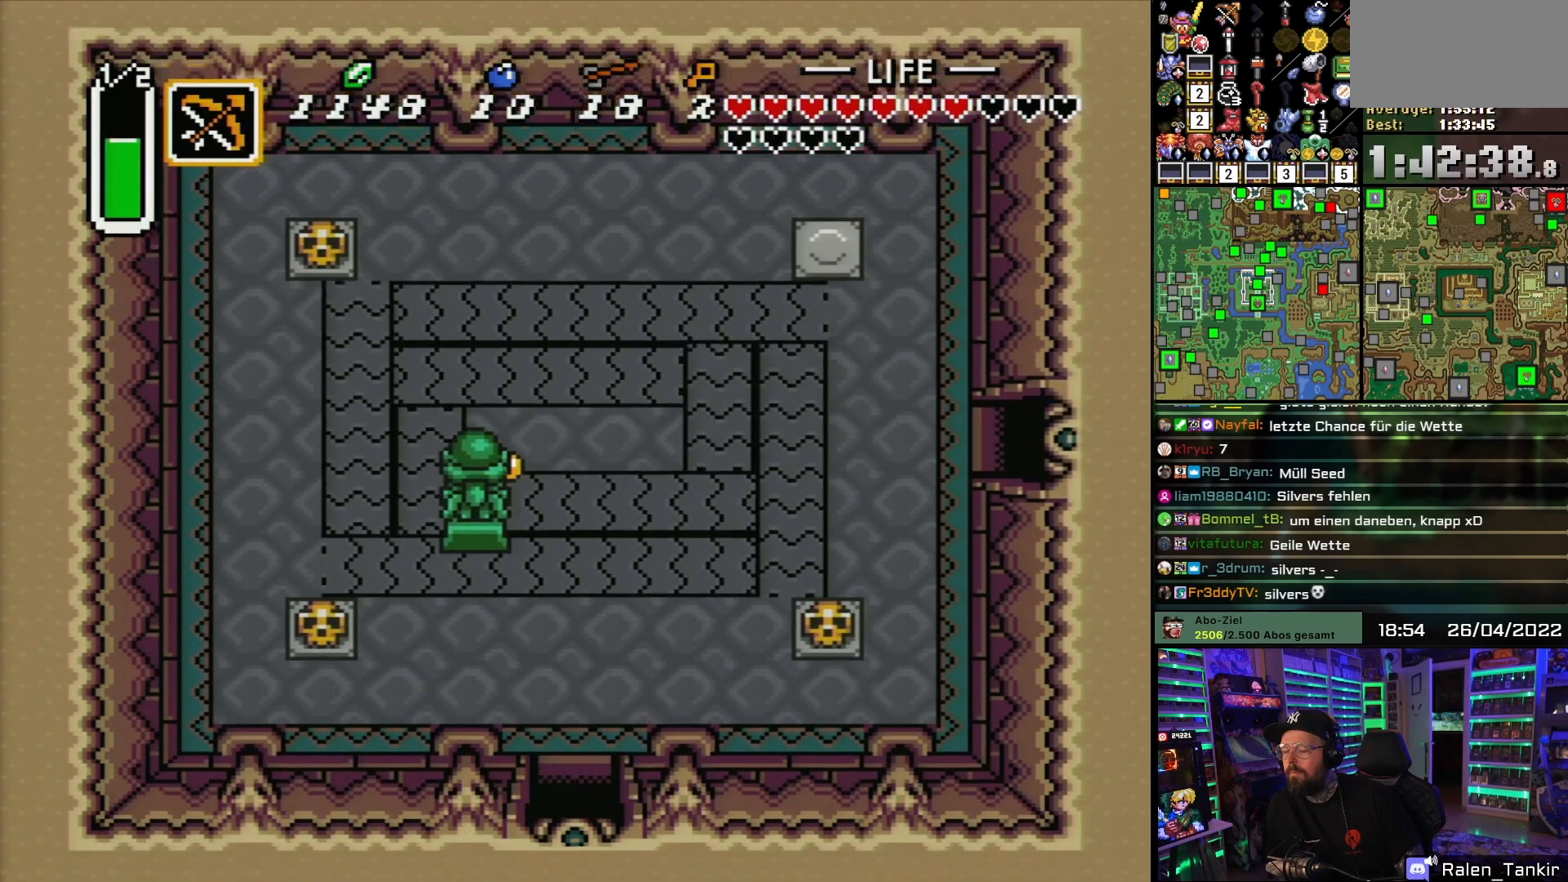
{"buttons": [], "events": [[233, "DPAD_DOWN", "up"], [383, "B", "down"], [467, "B", "up"]]}
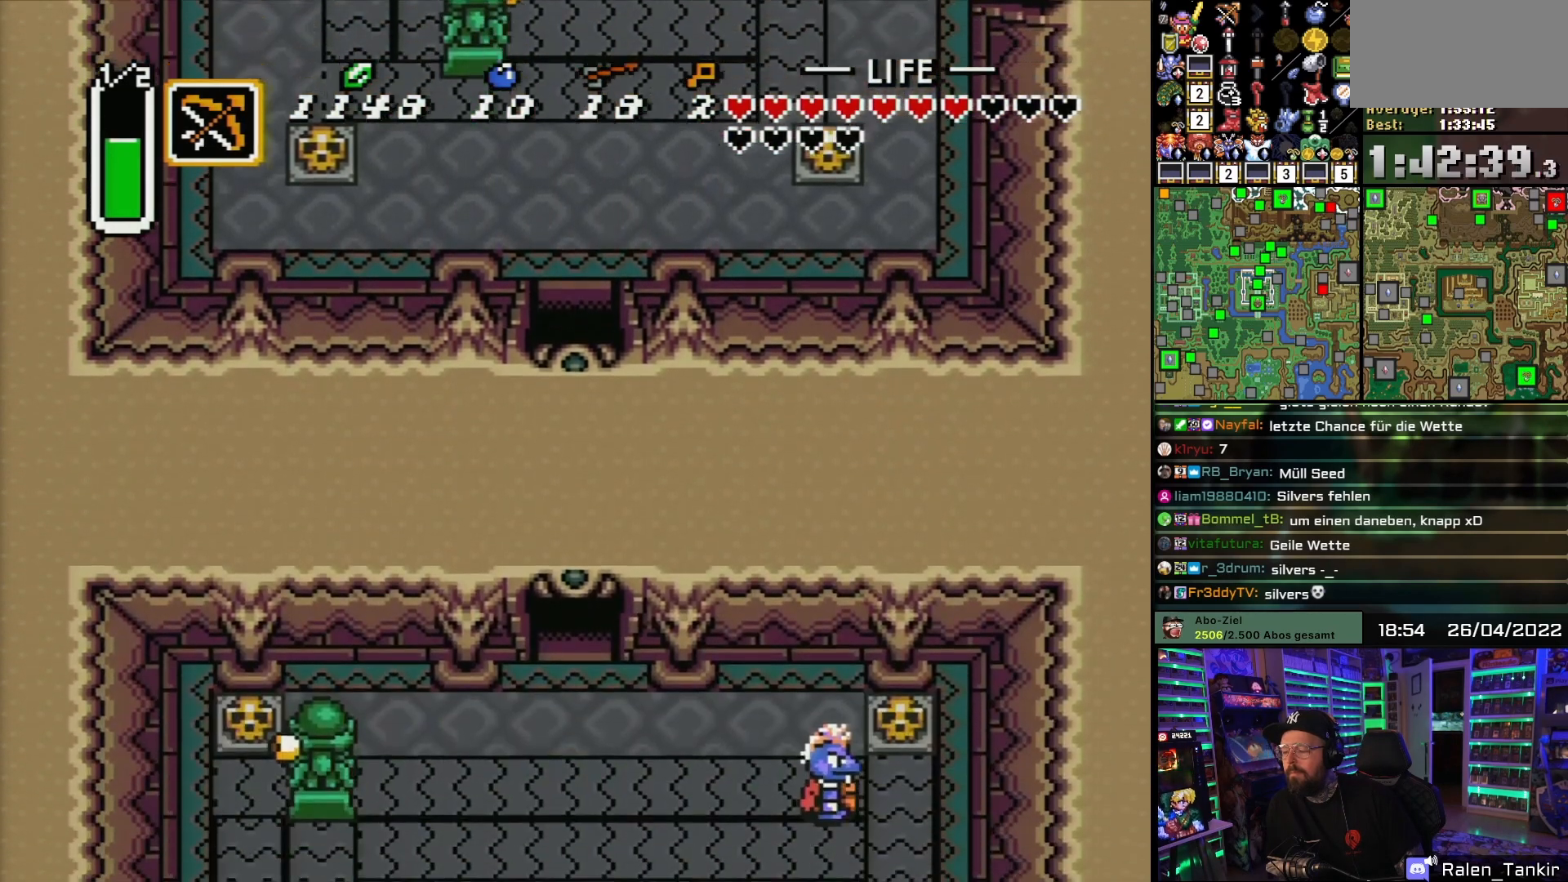
{"buttons": ["DPAD_DOWN"], "events": [[67, "B", "down"], [167, "B", "up"], [200, "DPAD_DOWN", "down"], [250, "B", "down"], [350, "B", "up"]]}
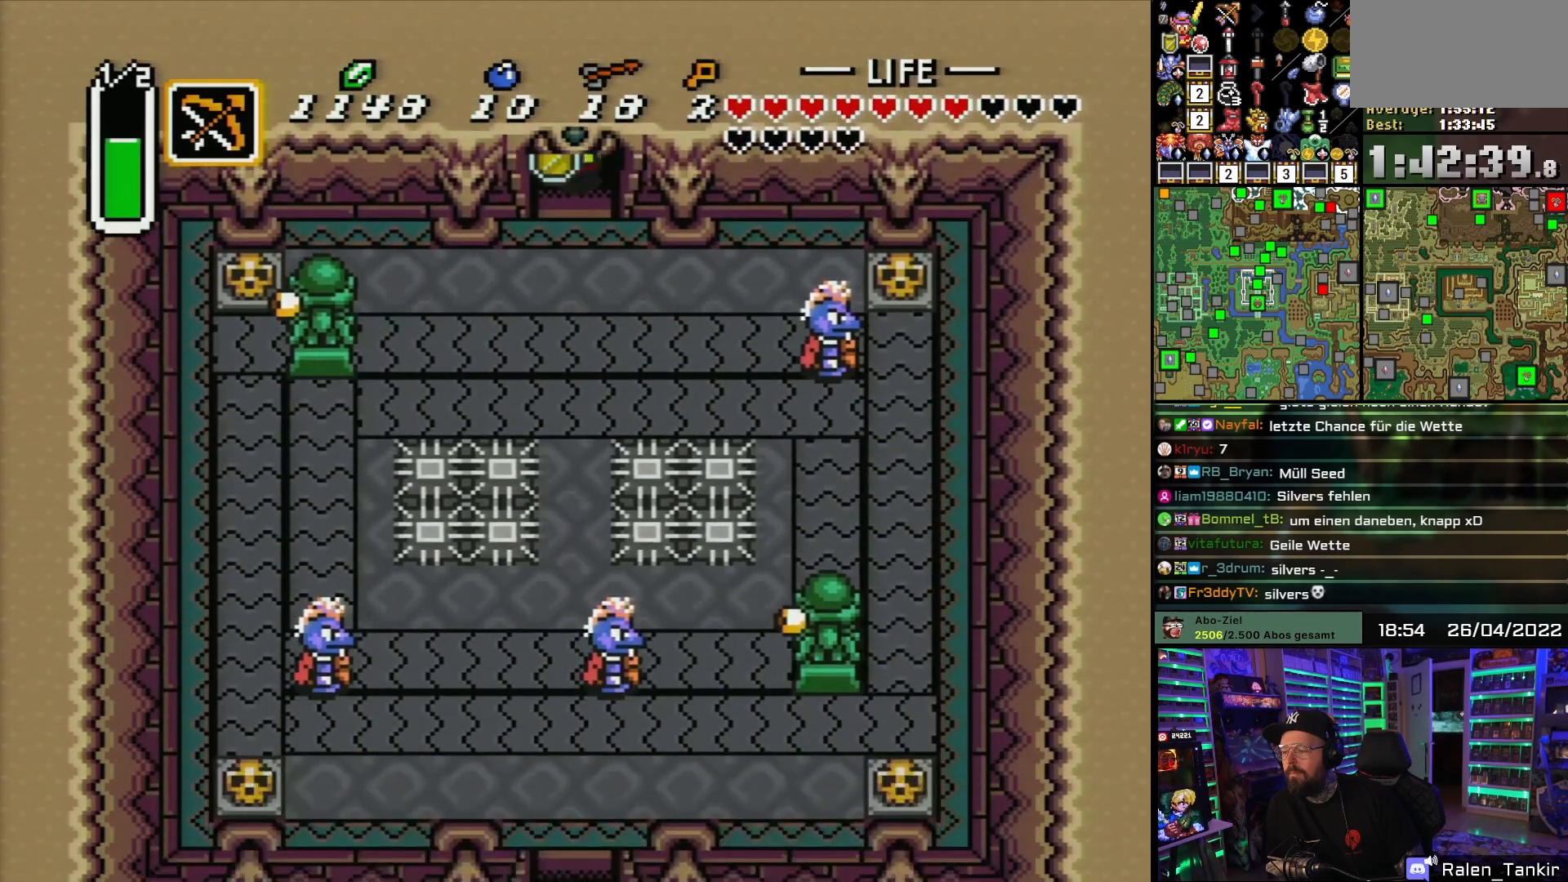
{"buttons": ["DPAD_DOWN"], "events": [[300, "Y", "down"], [383, "Y", "up"]]}
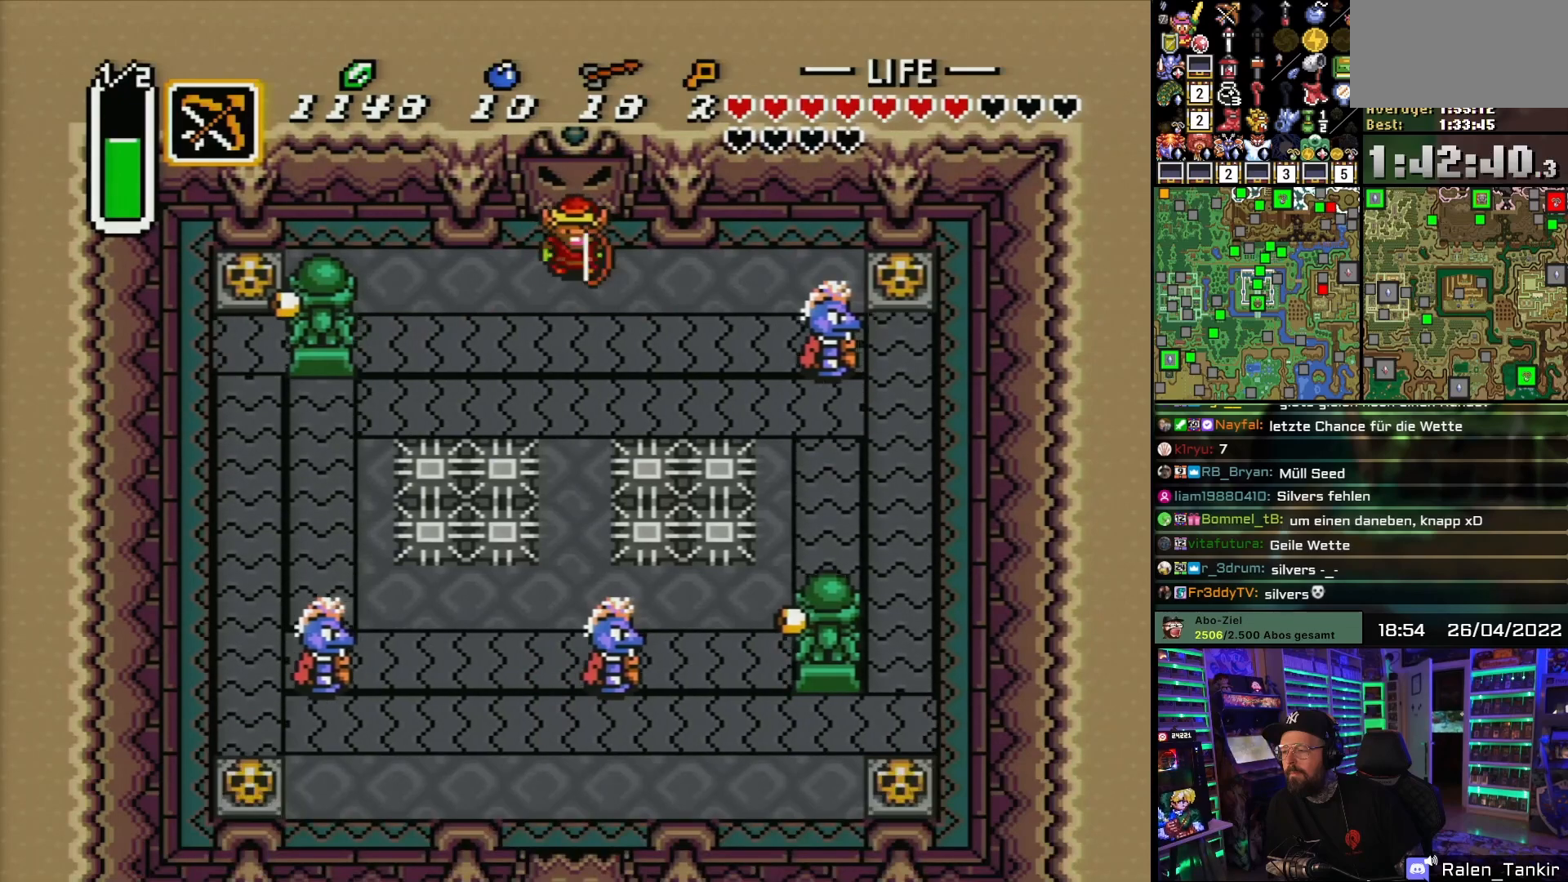
{"buttons": ["DPAD_DOWN", "DPAD_RIGHT"], "events": [[50, "Y", "down"], [133, "Y", "up"], [183, "Y", "down"], [300, "Y", "up"], [467, "DPAD_RIGHT", "down"]]}
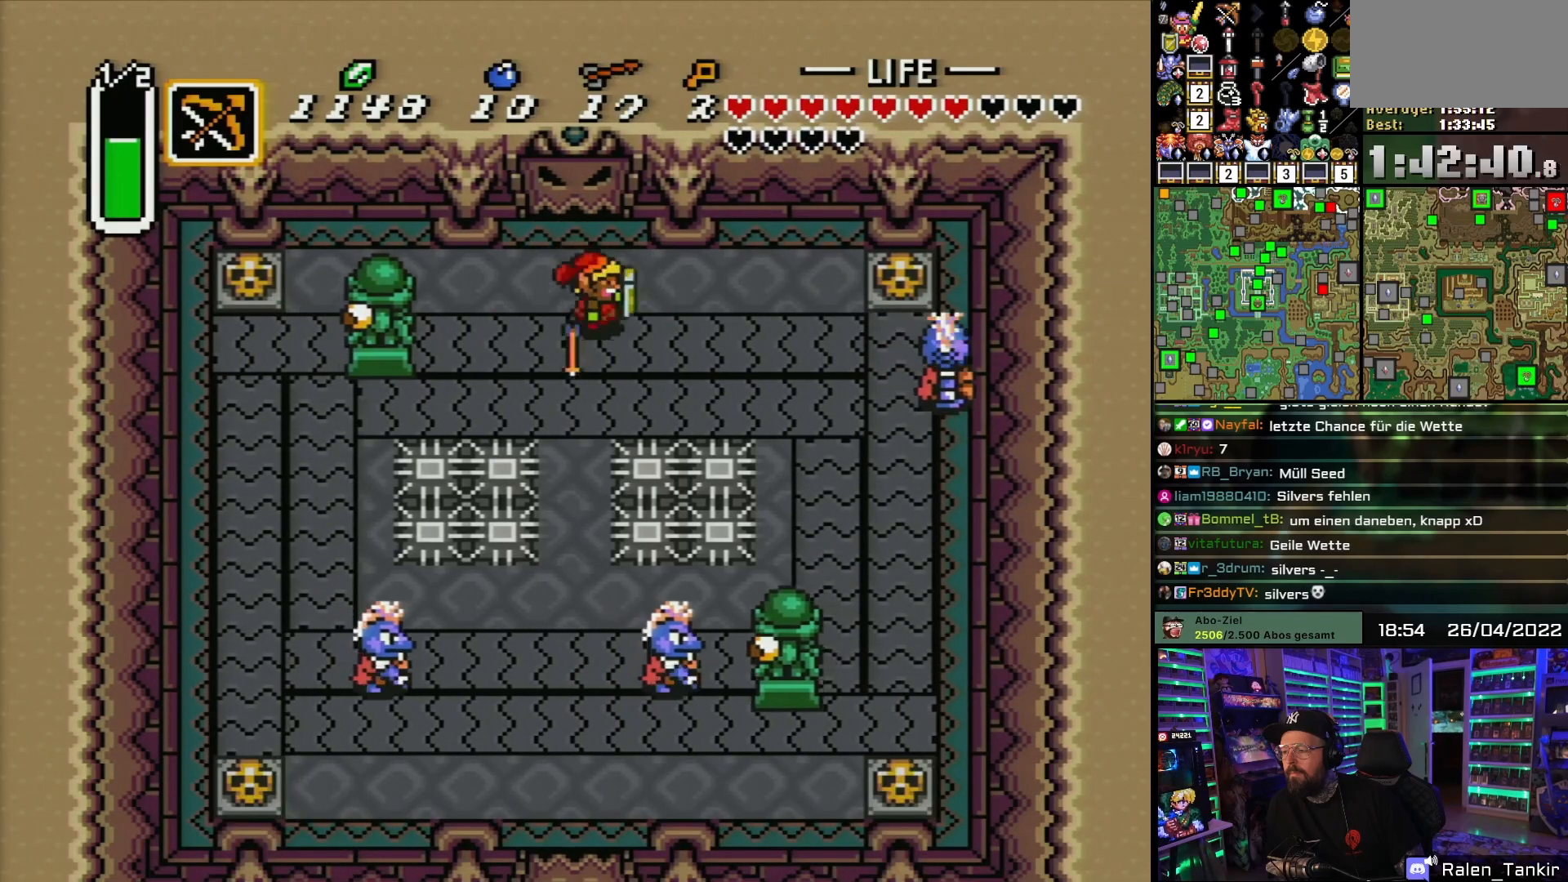
{"buttons": ["DPAD_RIGHT"], "events": [[33, "DPAD_DOWN", "up"], [100, "DPAD_DOWN", "down"], [383, "DPAD_DOWN", "up"]]}
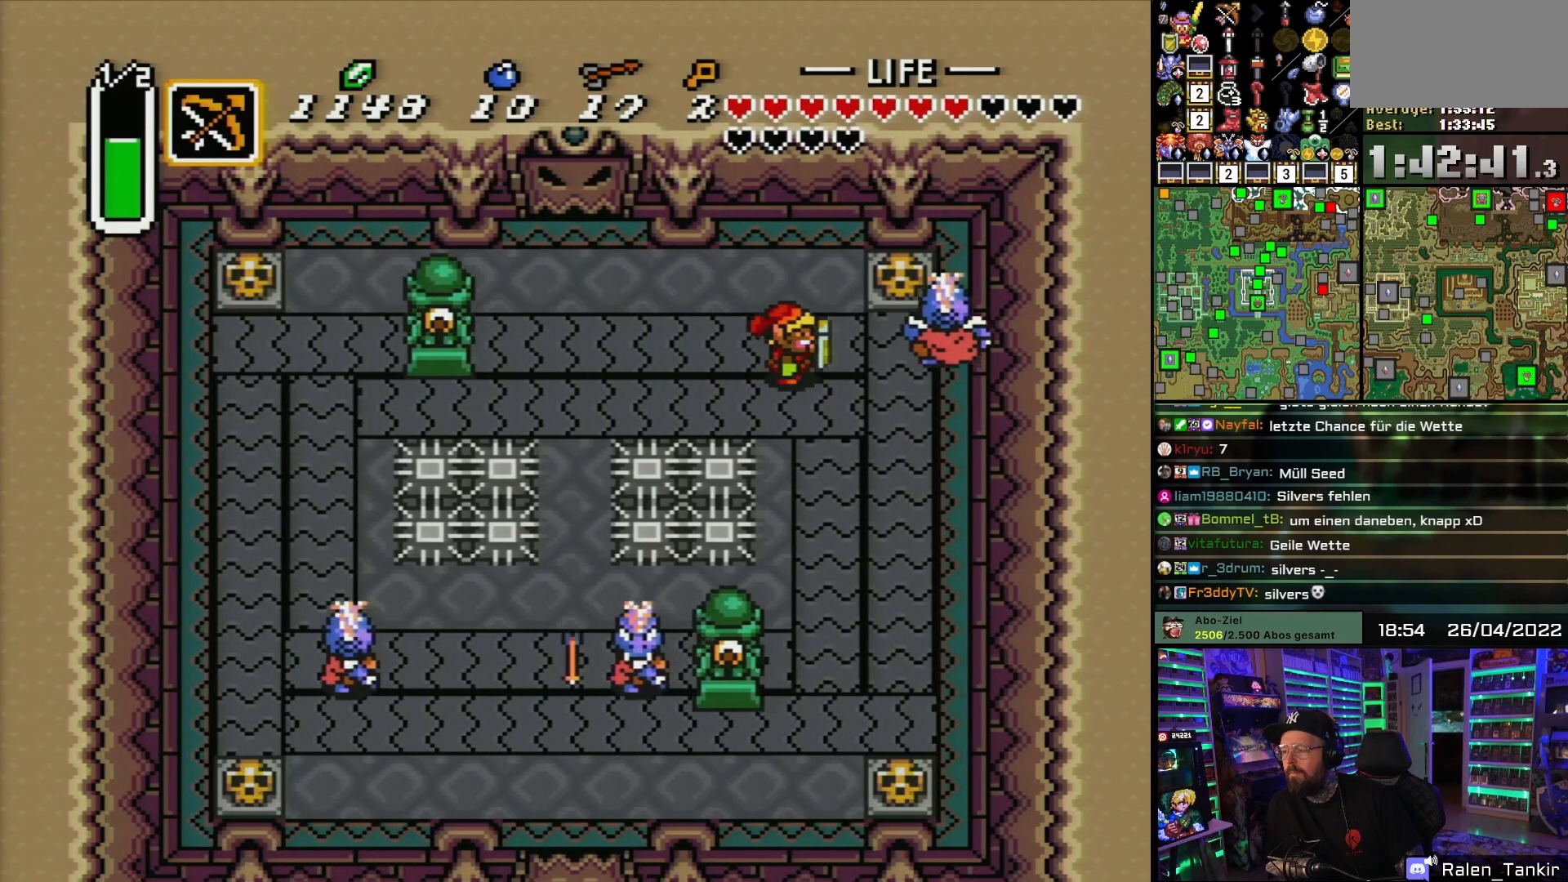
{"buttons": ["DPAD_DOWN"], "events": [[117, "B", "down"], [200, "DPAD_RIGHT", "up"], [250, "B", "up"], [367, "DPAD_DOWN", "down"]]}
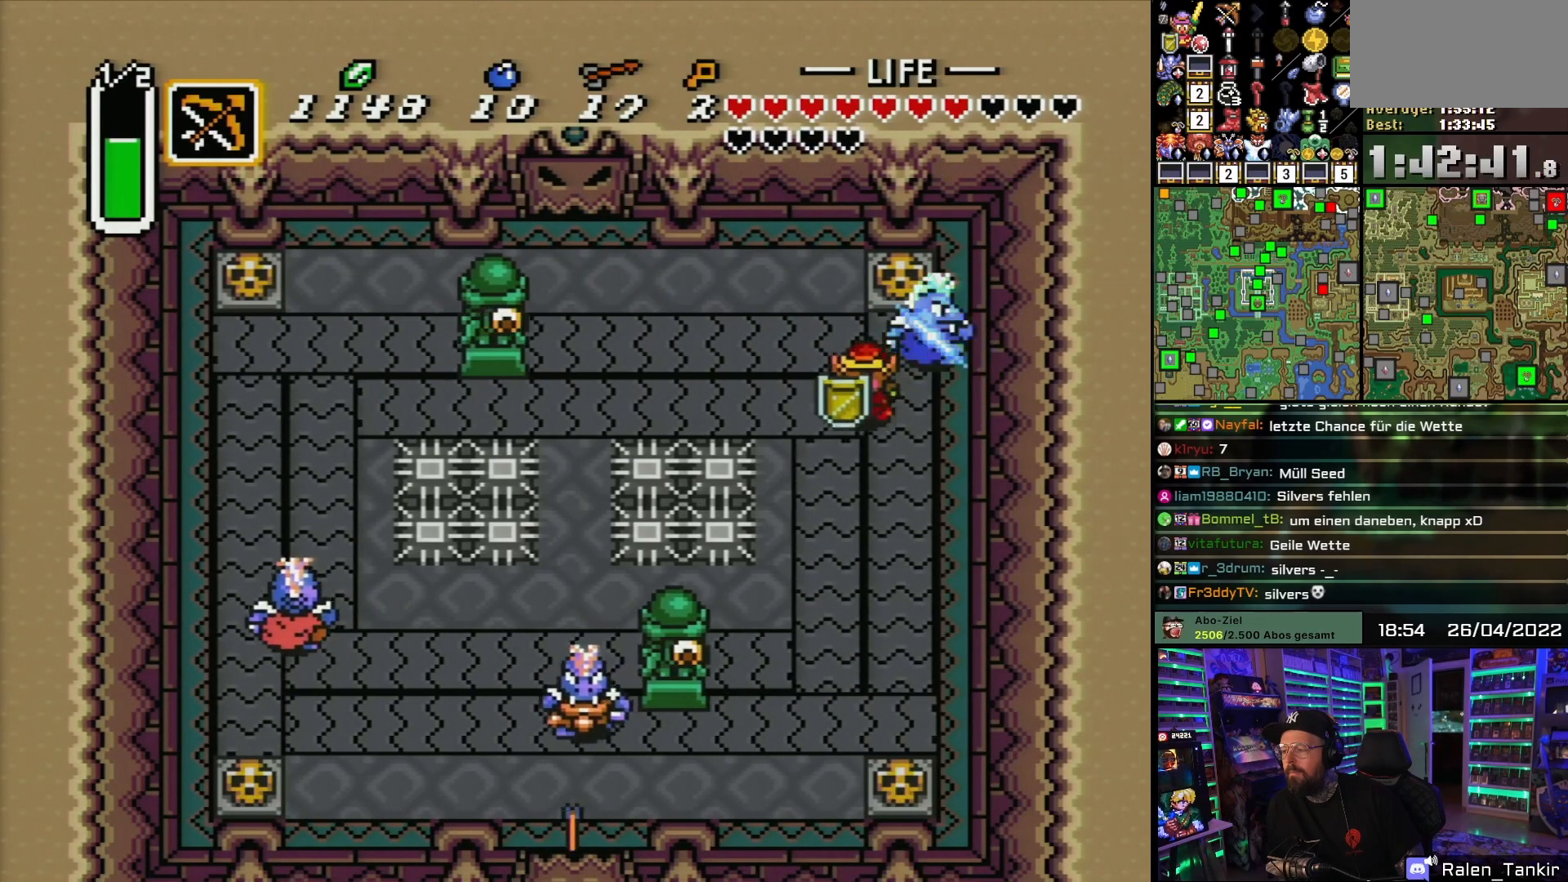
{"buttons": ["DPAD_DOWN", "DPAD_LEFT"], "events": [[433, "DPAD_LEFT", "down"]]}
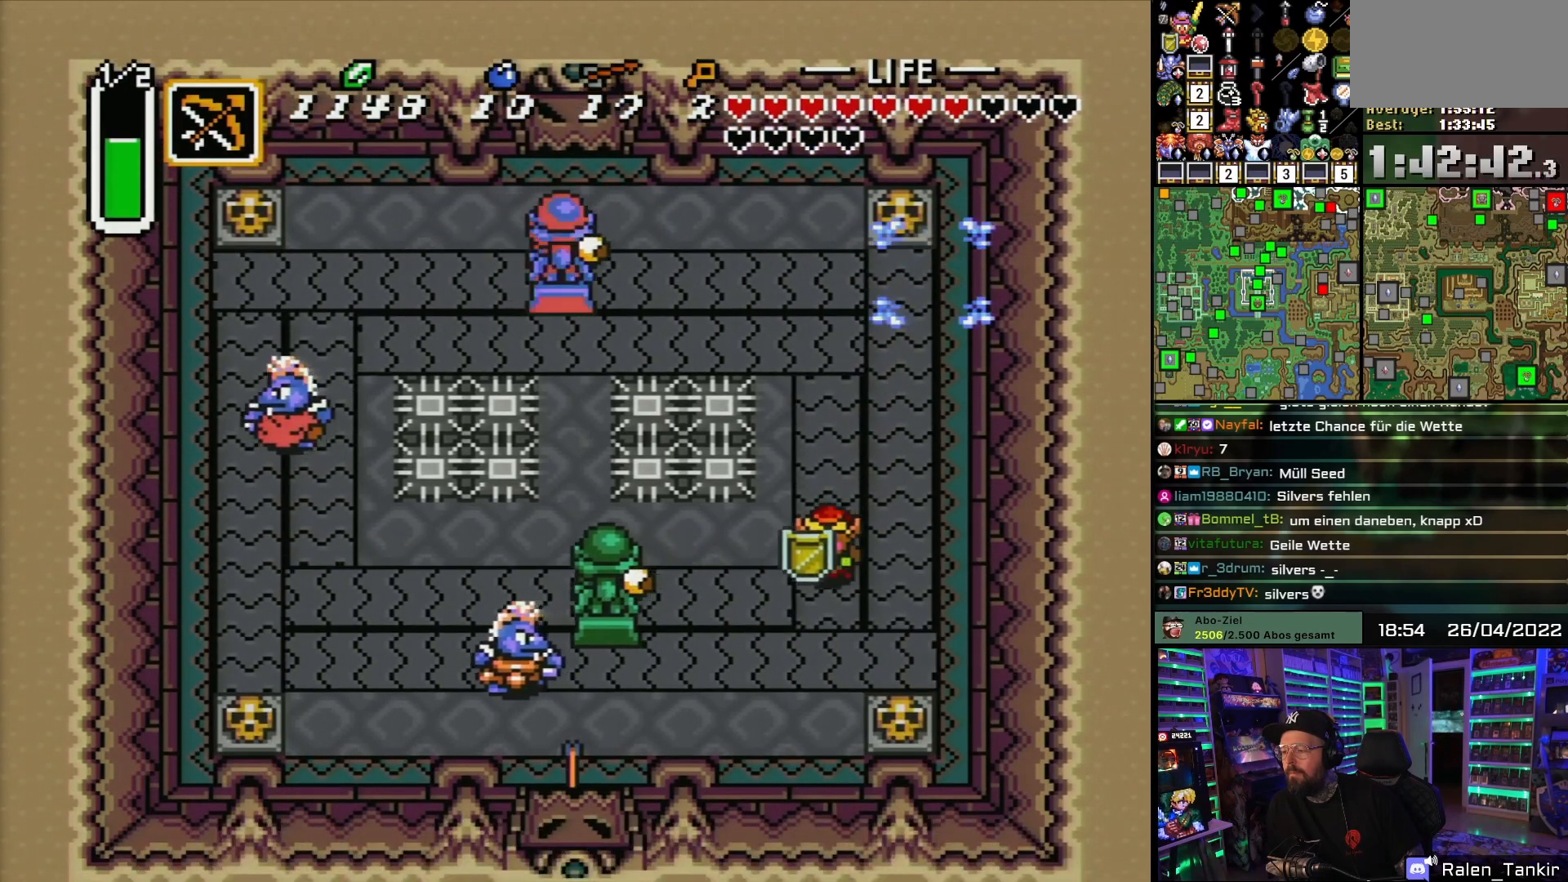
{"buttons": ["DPAD_DOWN", "DPAD_LEFT"], "events": [[100, "DPAD_LEFT", "up"], [133, "DPAD_LEFT", "down"]]}
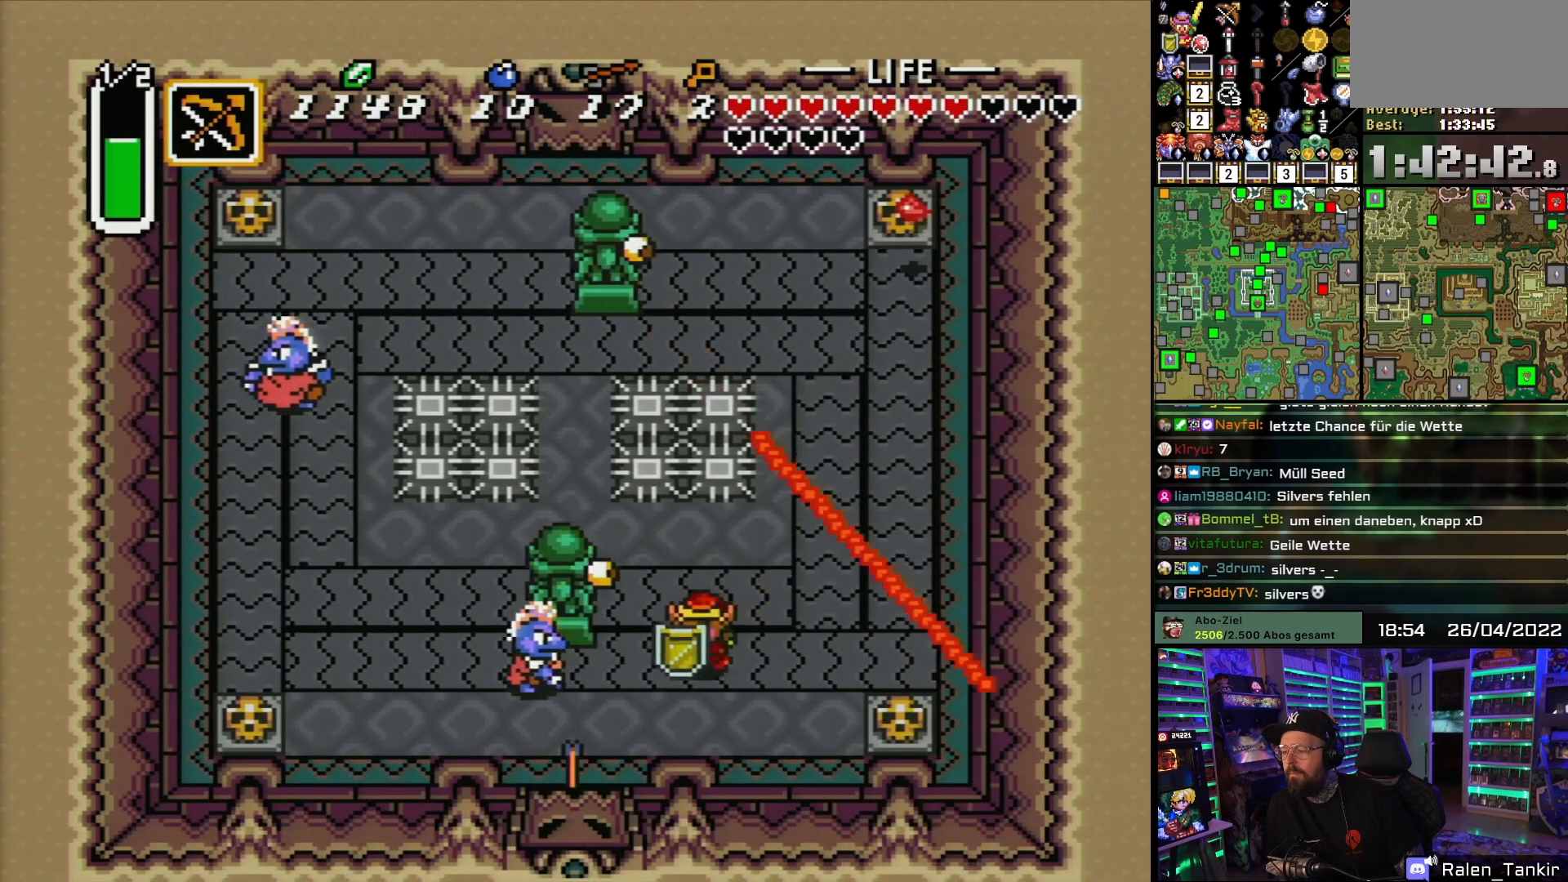
{"buttons": ["DPAD_DOWN", "DPAD_LEFT"], "events": [[83, "DPAD_DOWN", "up"], [133, "B", "down"], [167, "DPAD_LEFT", "up"], [200, "B", "up"], [367, "DPAD_DOWN", "down"], [467, "DPAD_LEFT", "down"]]}
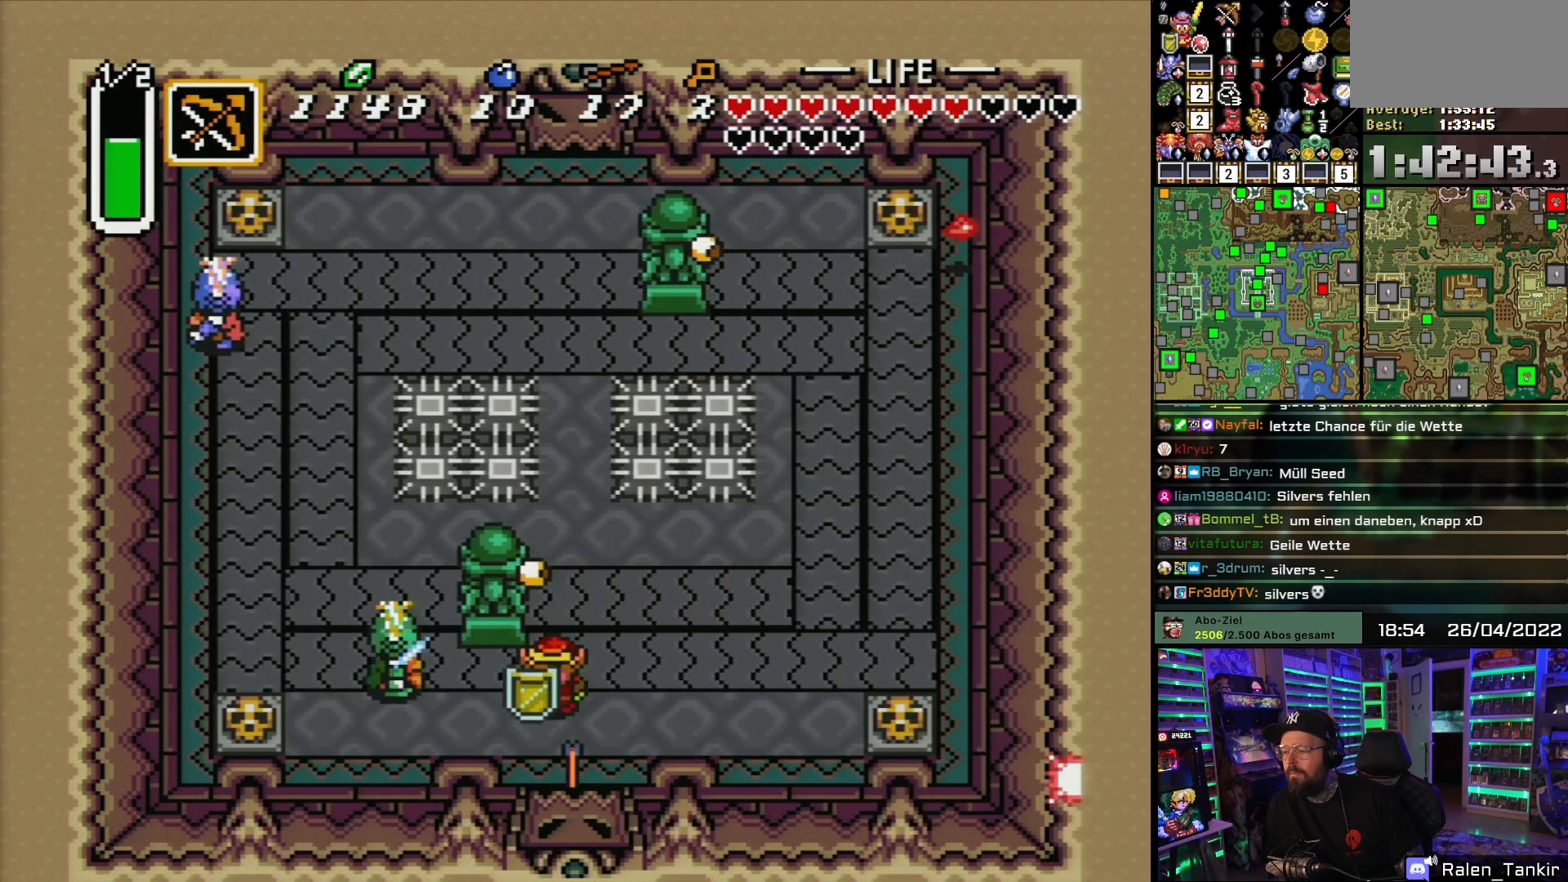
{"buttons": ["DPAD_UP", "DPAD_LEFT"], "events": [[100, "DPAD_DOWN", "up"], [350, "DPAD_UP", "down"]]}
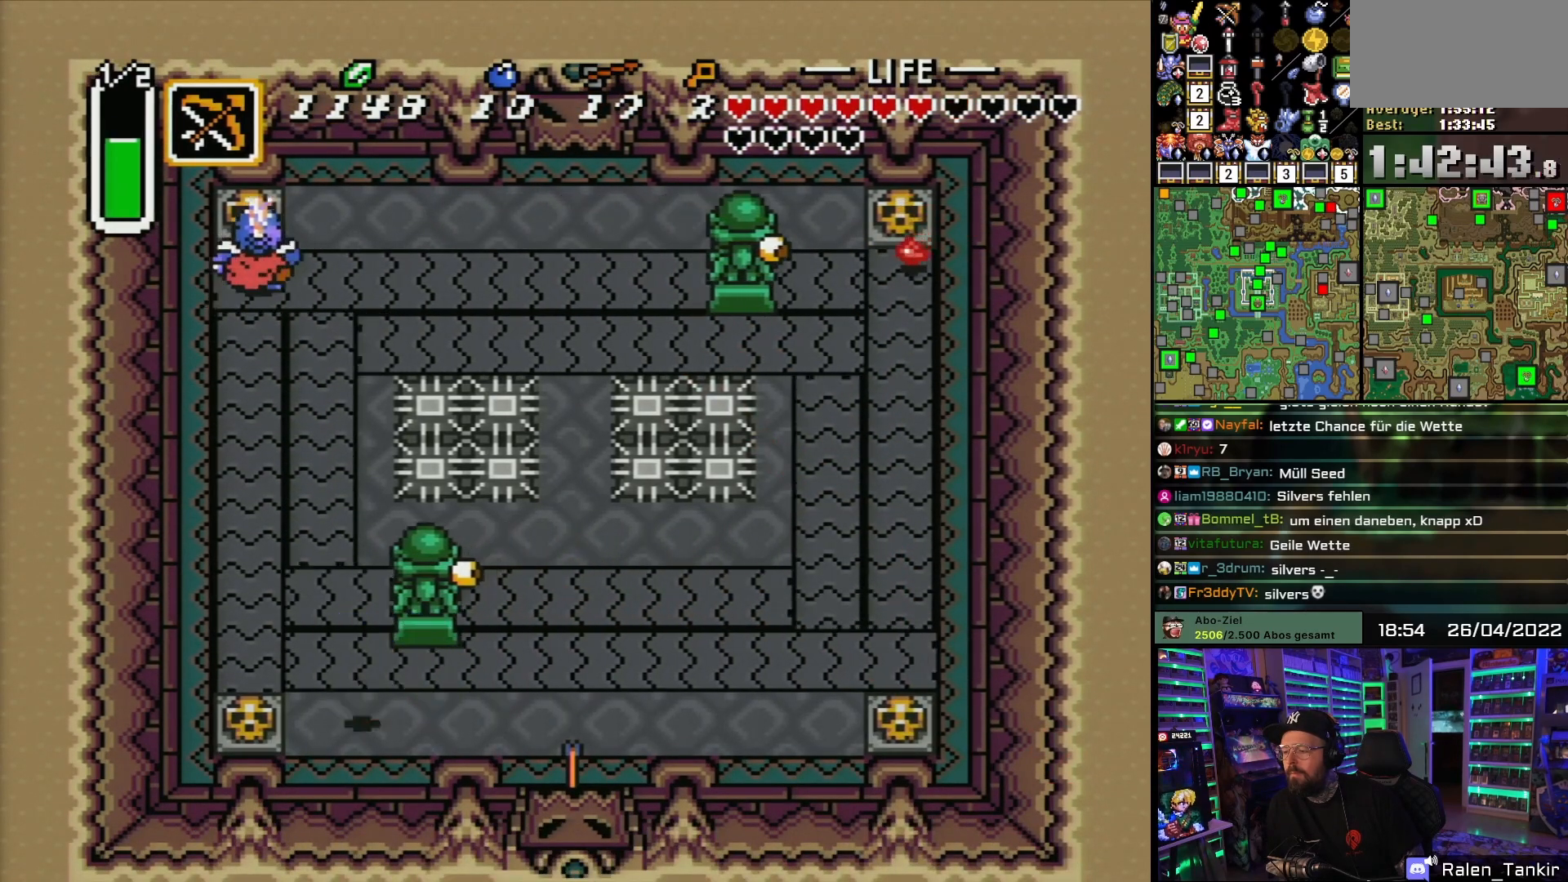
{"buttons": ["DPAD_UP"], "events": [[333, "DPAD_LEFT", "up"]]}
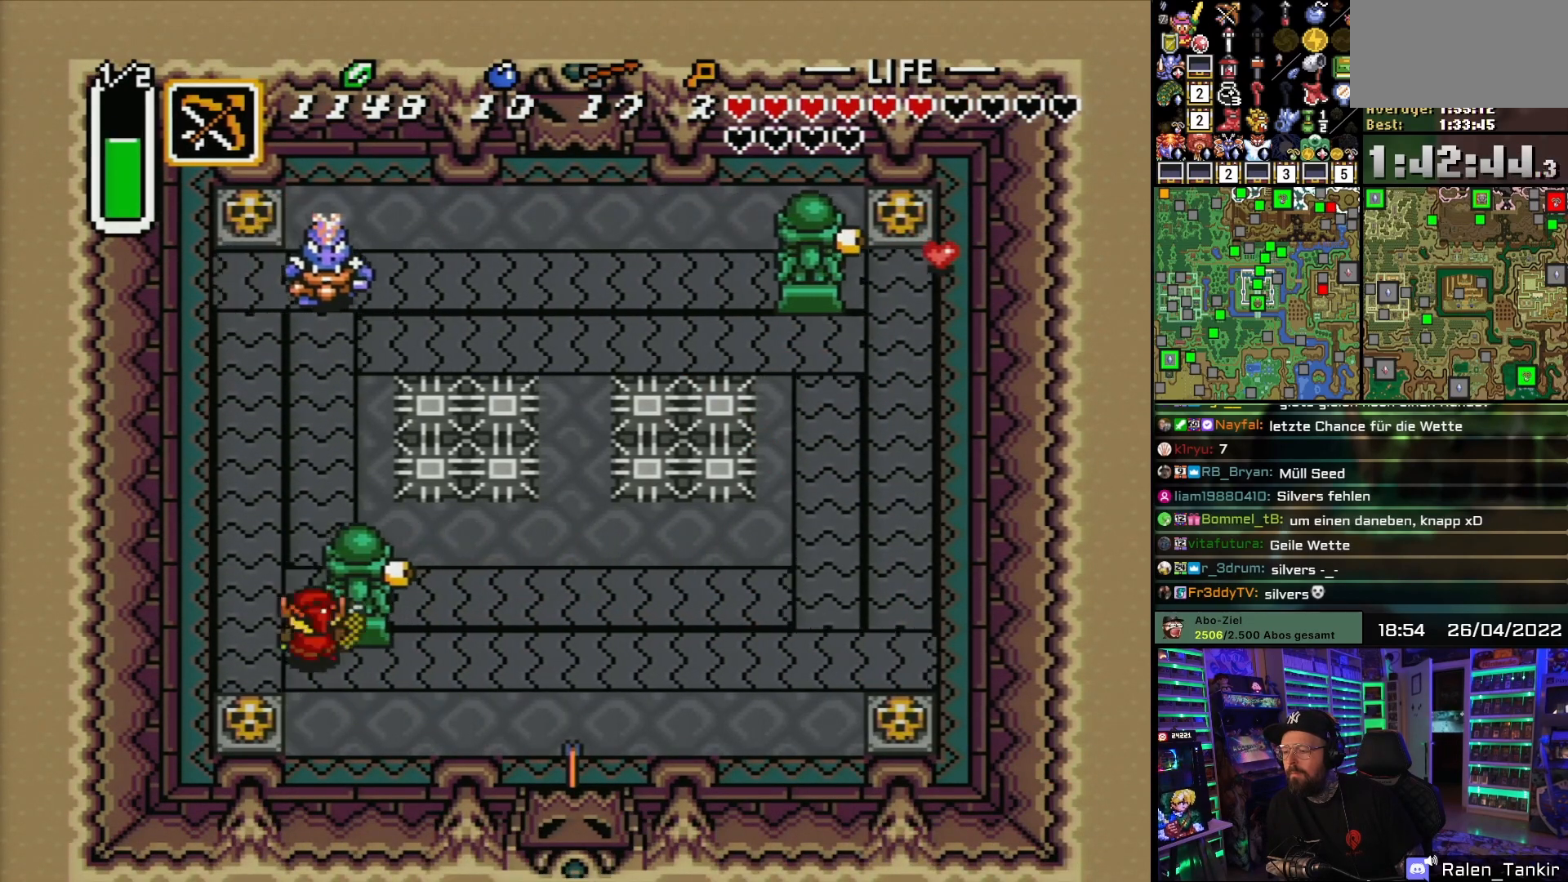
{"buttons": ["DPAD_UP"], "events": [[83, "DPAD_LEFT", "down"], [250, "DPAD_LEFT", "up"], [367, "DPAD_RIGHT", "down"], [500, "DPAD_RIGHT", "up"]]}
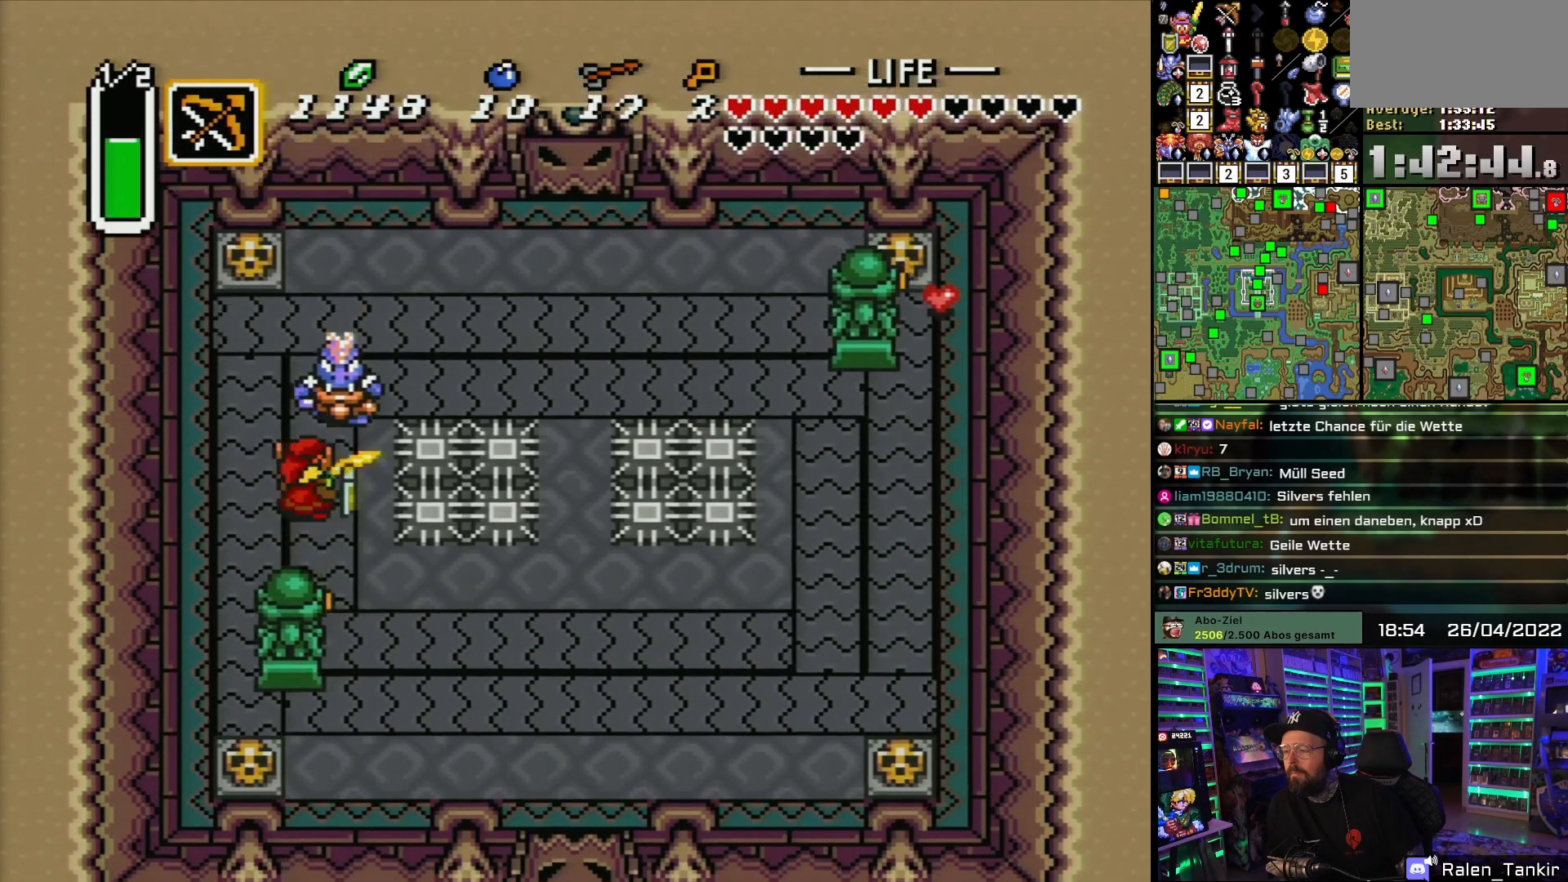
{"buttons": ["DPAD_UP", "DPAD_RIGHT"], "events": [[33, "B", "down"], [67, "B", "up"], [133, "DPAD_UP", "up"], [250, "DPAD_UP", "down"], [300, "DPAD_RIGHT", "down"]]}
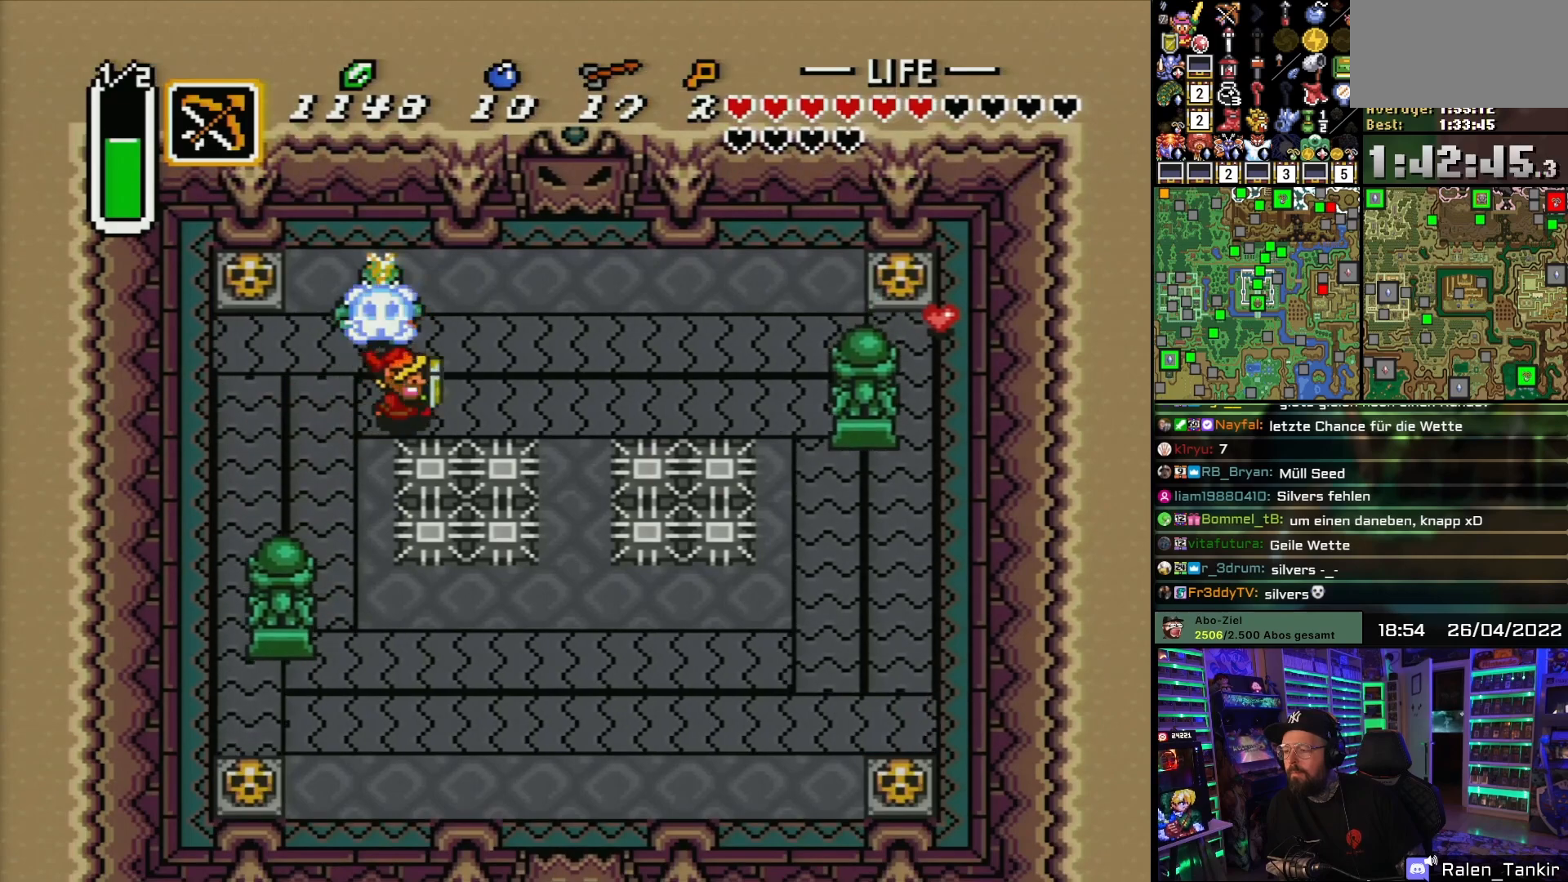
{"buttons": ["DPAD_RIGHT"], "events": [[17, "DPAD_UP", "up"]]}
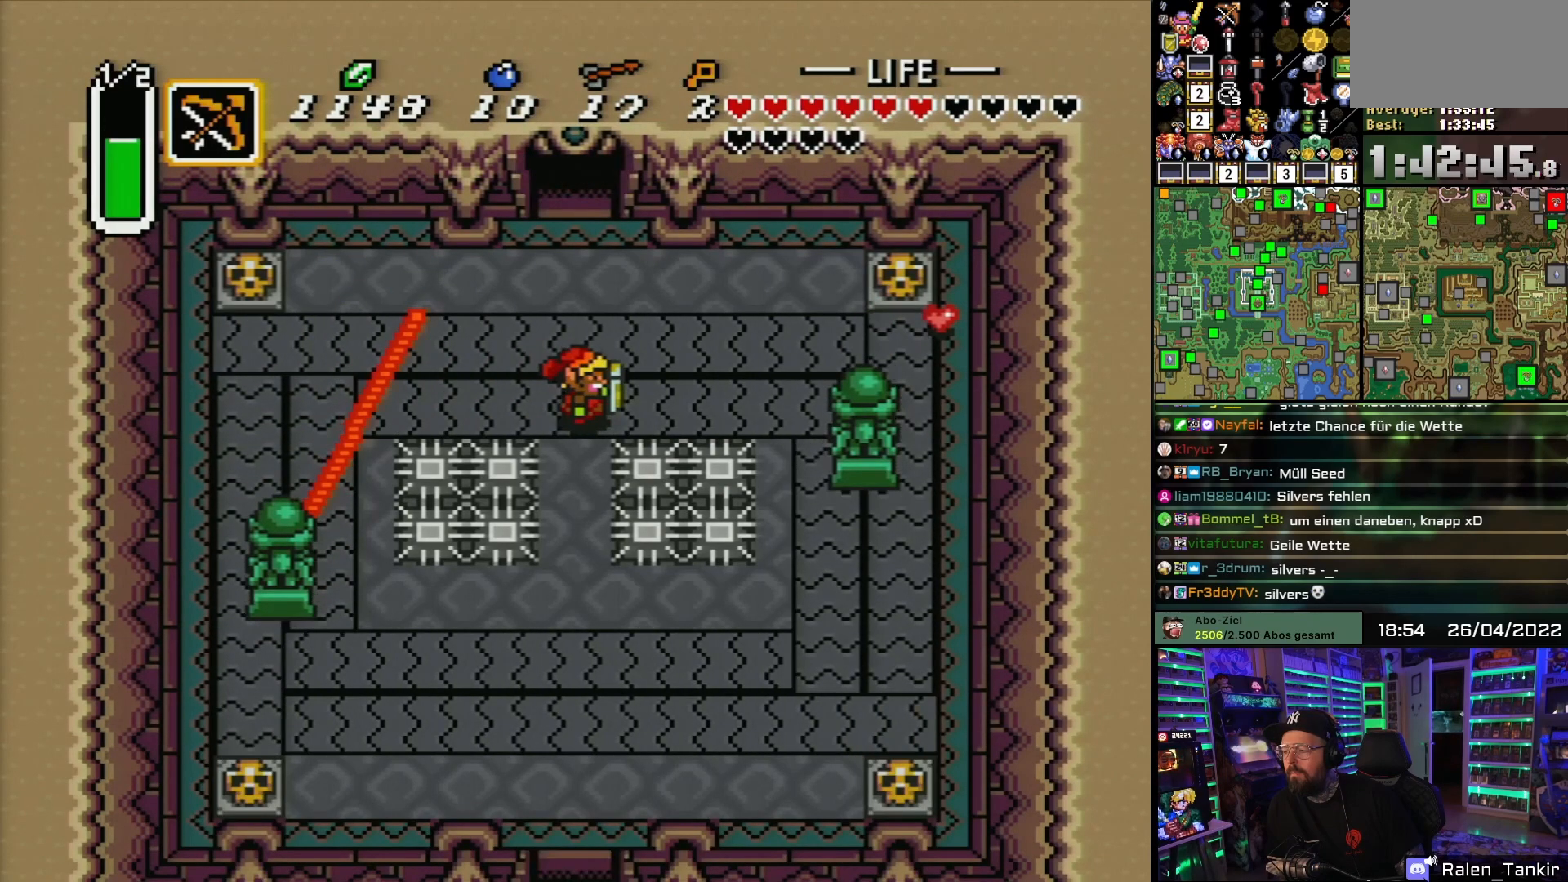
{"buttons": ["DPAD_RIGHT"], "events": []}
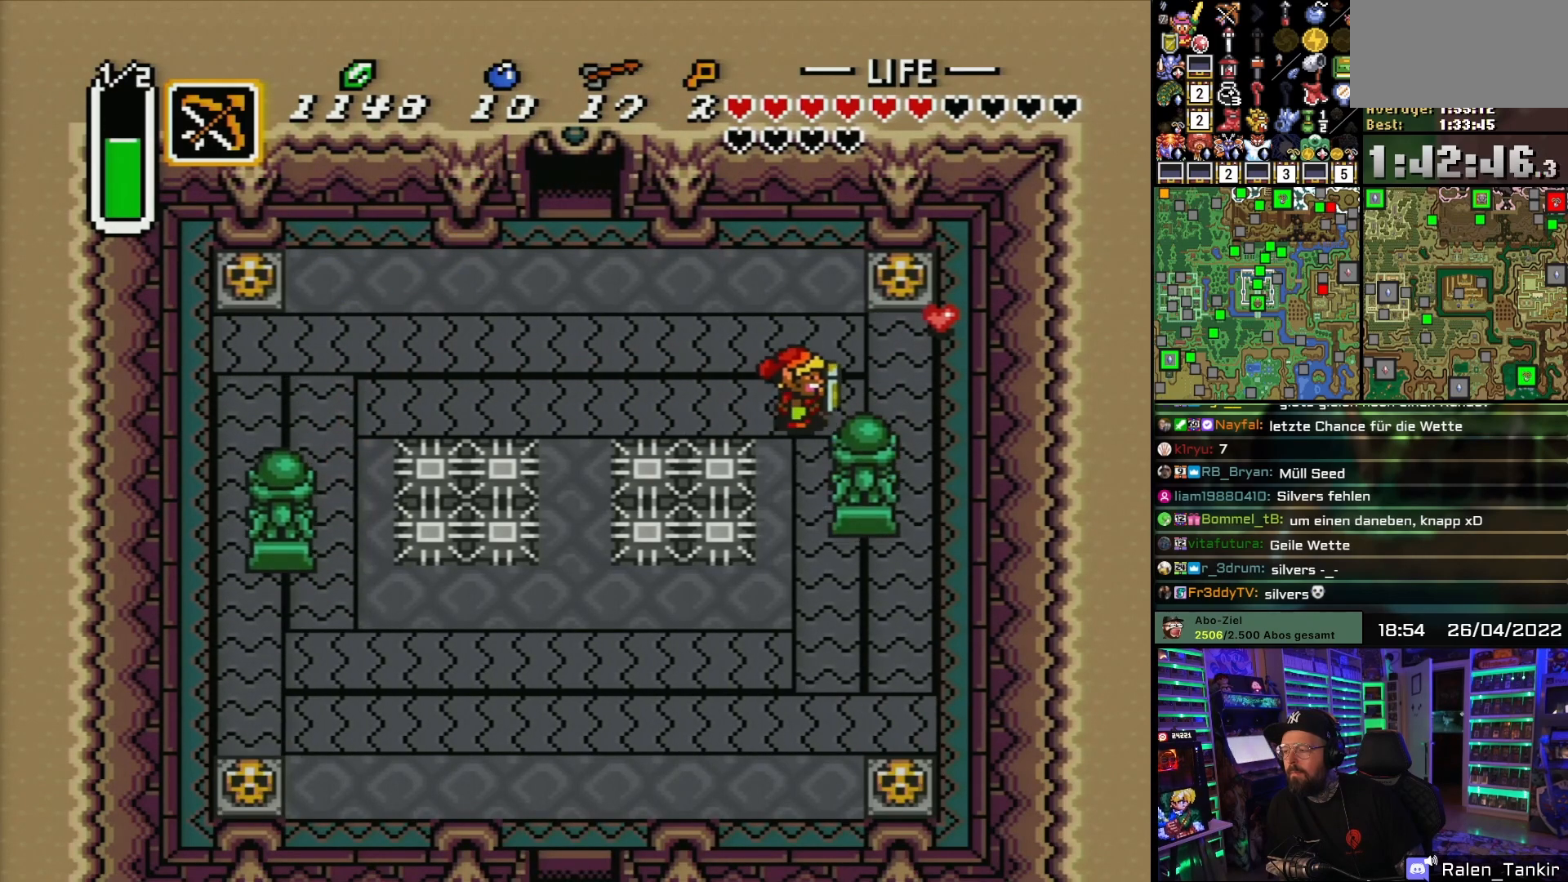
{"buttons": ["DPAD_DOWN", "DPAD_RIGHT"], "events": [[100, "DPAD_DOWN", "down"], [133, "DPAD_RIGHT", "up"], [500, "DPAD_RIGHT", "down"]]}
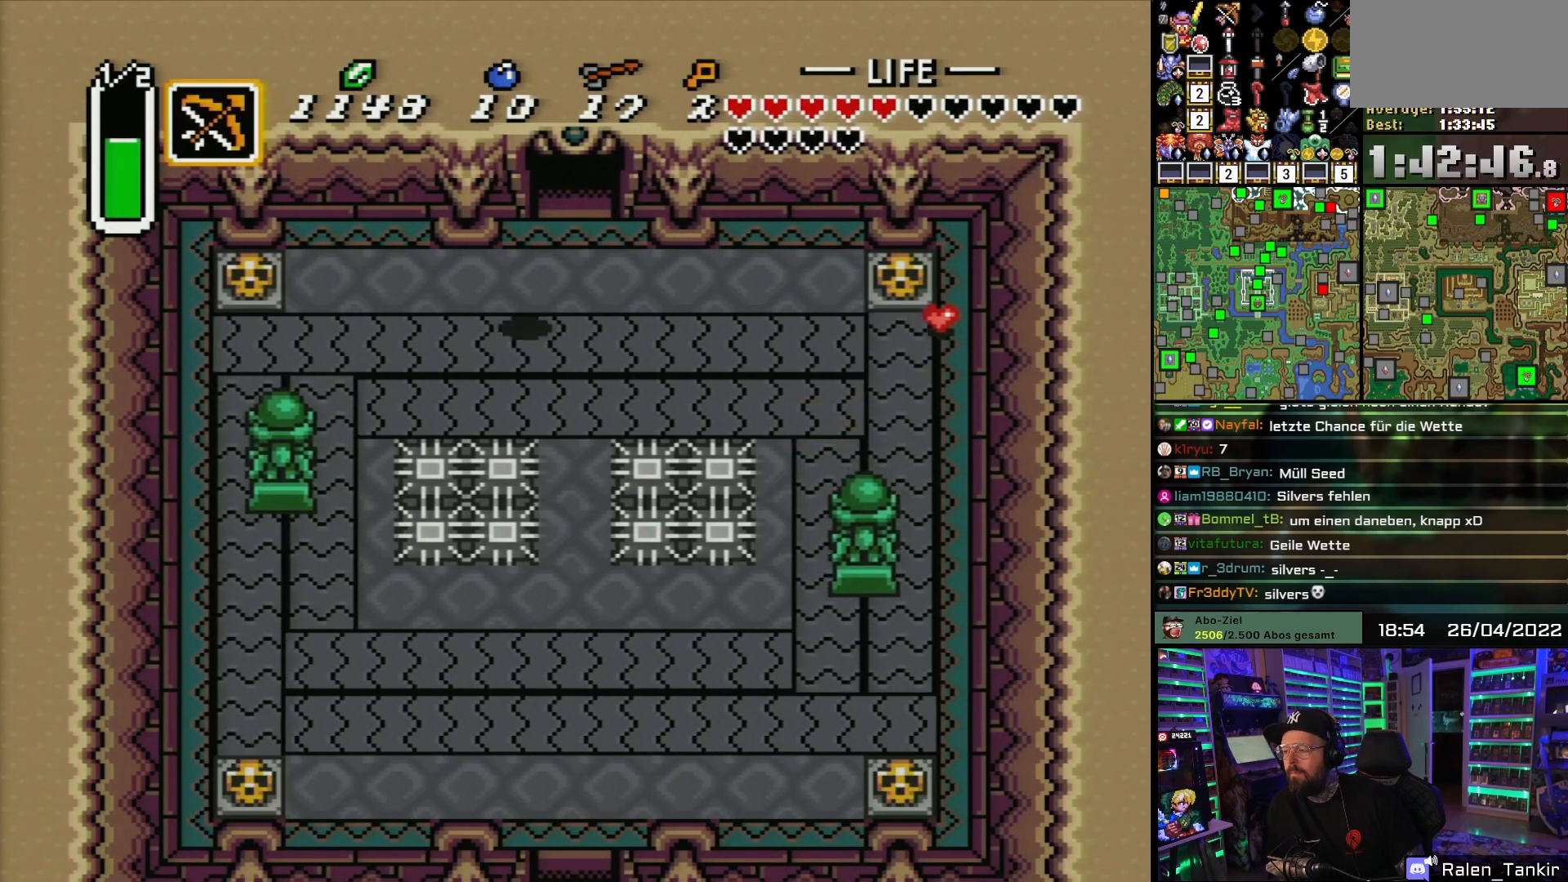
{"buttons": ["DPAD_DOWN", "DPAD_RIGHT"], "events": [[83, "DPAD_DOWN", "up"], [183, "DPAD_DOWN", "down"]]}
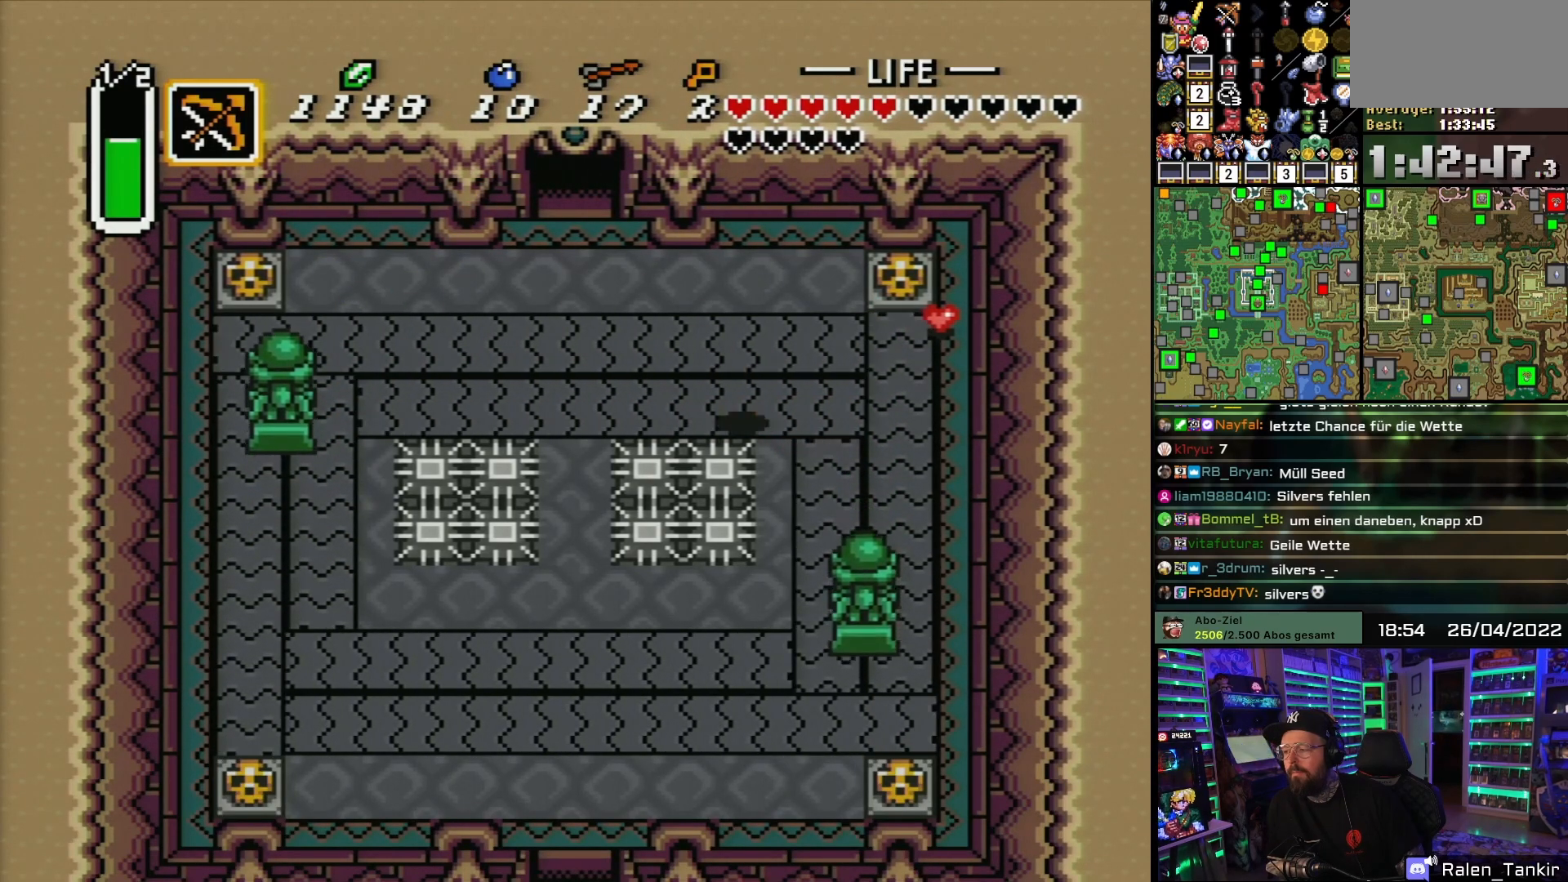
{"buttons": ["DPAD_DOWN"], "events": [[50, "DPAD_DOWN", "up"], [283, "DPAD_DOWN", "down"], [367, "DPAD_RIGHT", "up"]]}
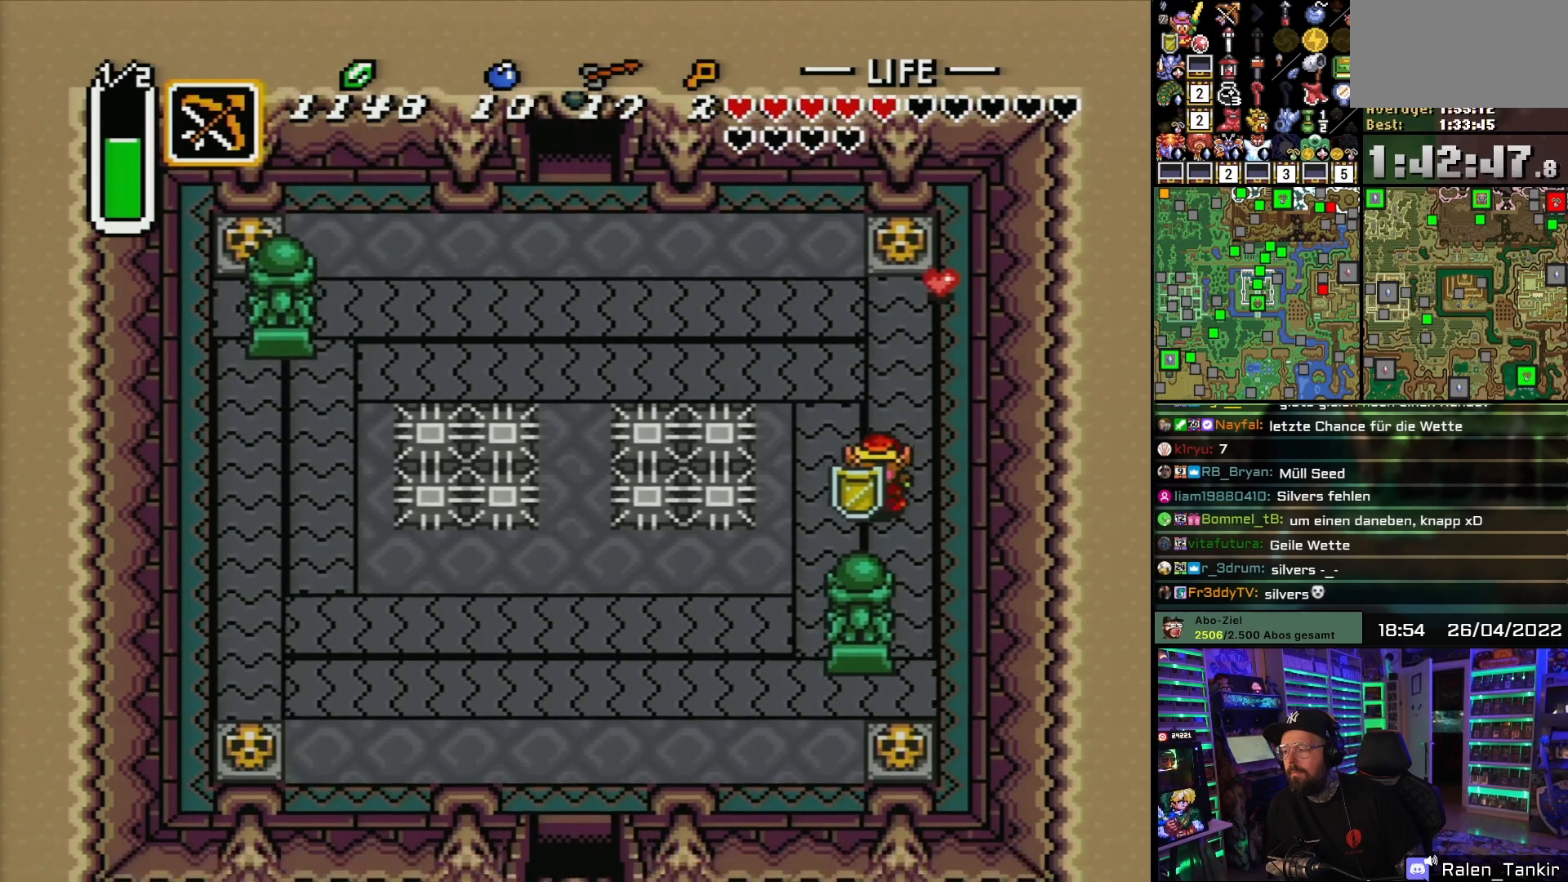
{"buttons": ["DPAD_LEFT"], "events": [[67, "DPAD_LEFT", "down"], [417, "DPAD_DOWN", "up"]]}
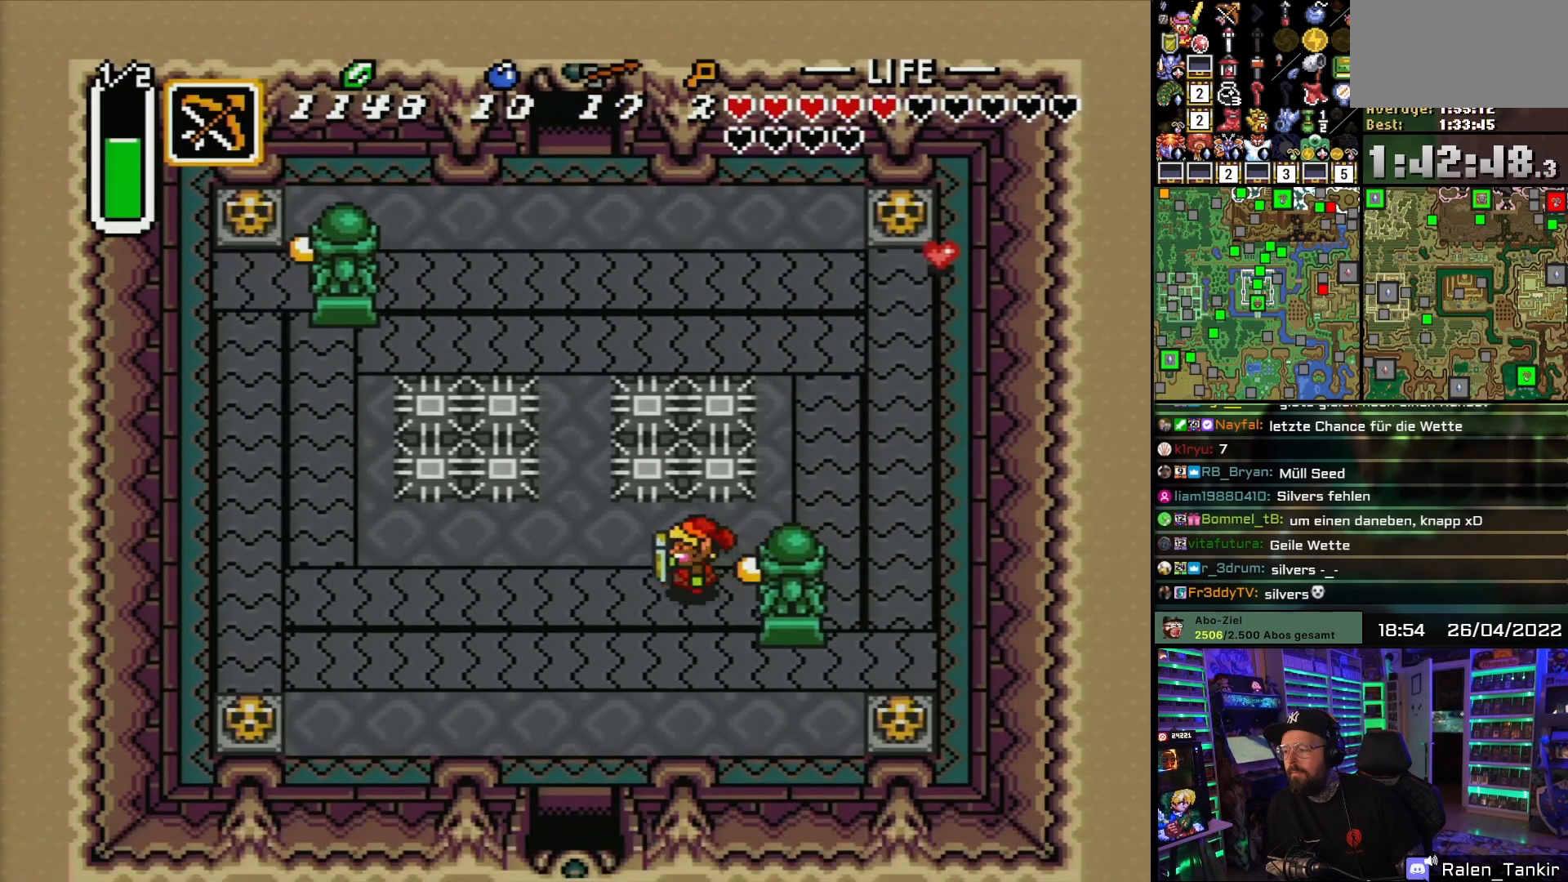
{"buttons": ["DPAD_DOWN"], "events": [[67, "DPAD_DOWN", "down"], [433, "DPAD_LEFT", "up"]]}
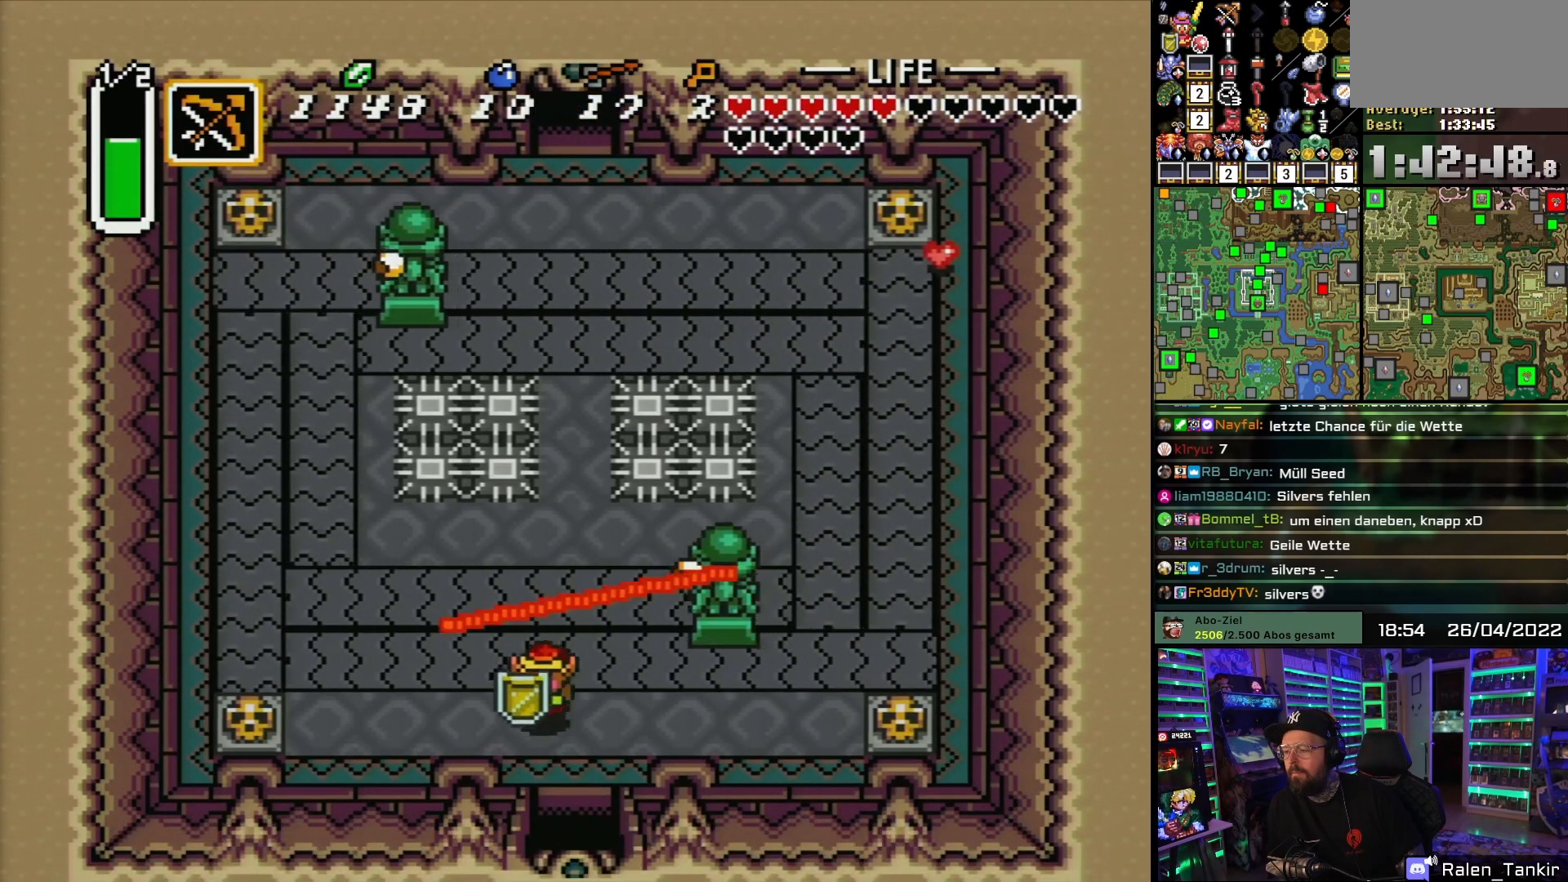
{"buttons": ["DPAD_DOWN"], "events": [[117, "DPAD_RIGHT", "down"], [300, "DPAD_RIGHT", "up"]]}
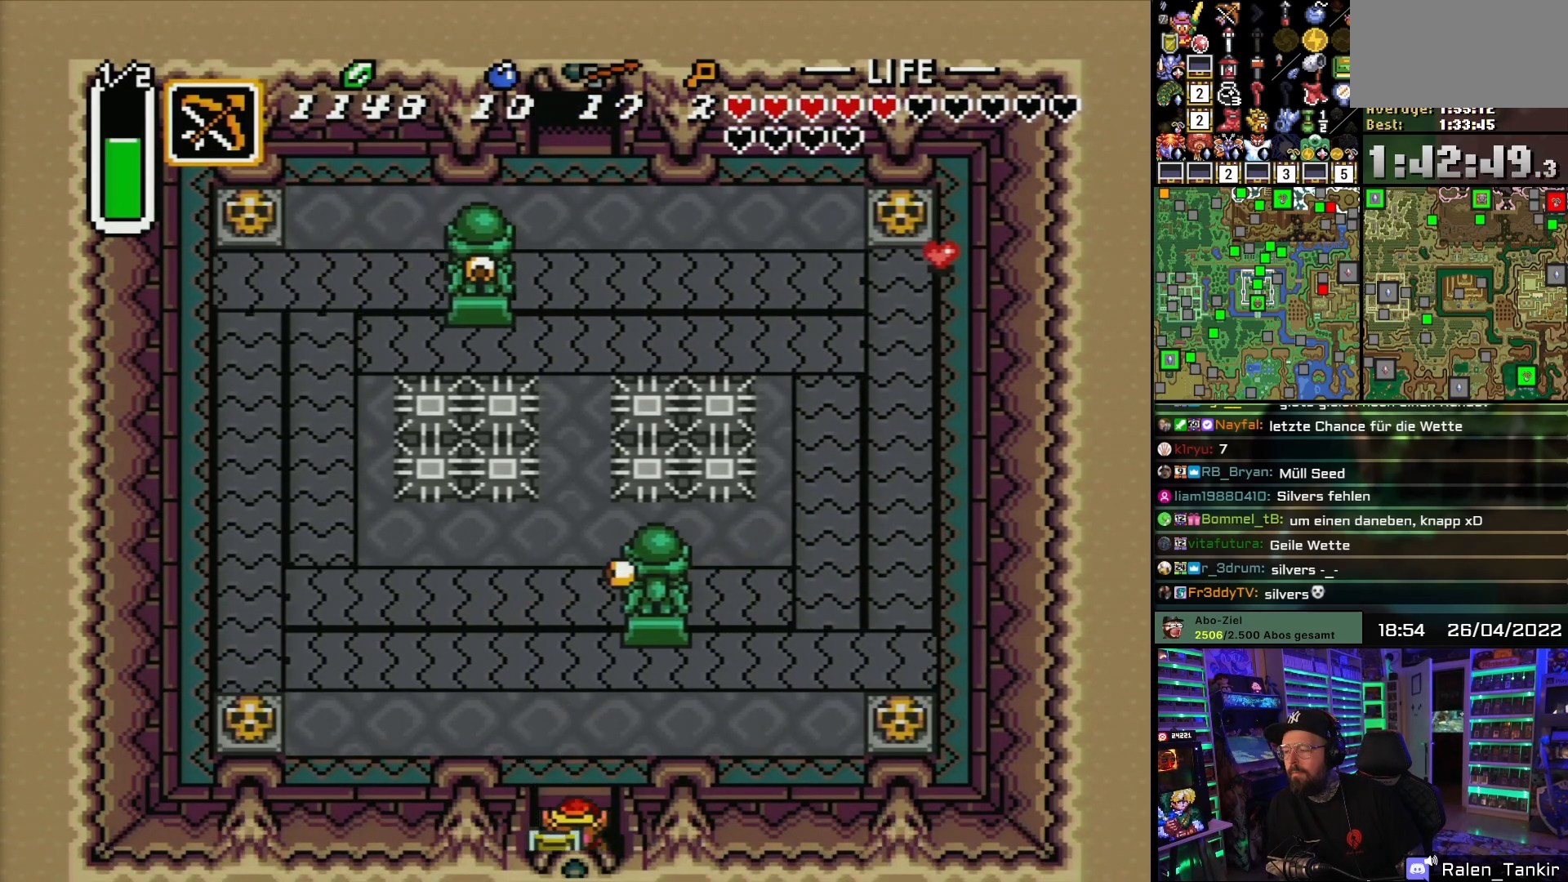
{"buttons": ["A"], "events": [[500, "A", "down"], [500, "DPAD_DOWN", "up"]]}
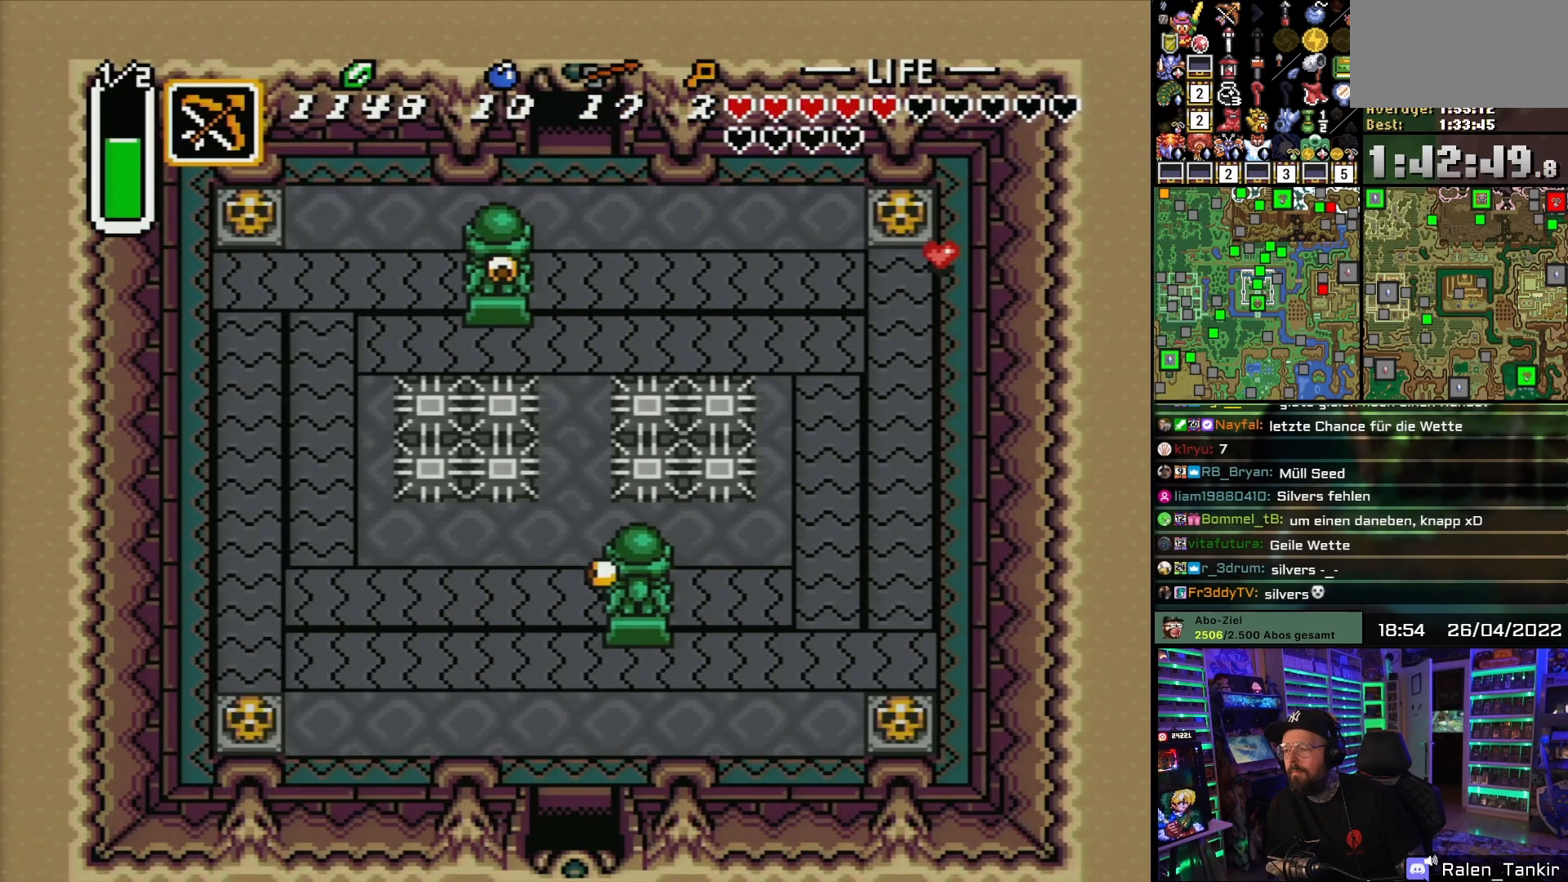
{"buttons": [], "events": [[83, "A", "up"], [183, "A", "down"], [283, "A", "up"], [367, "A", "down"], [483, "A", "up"]]}
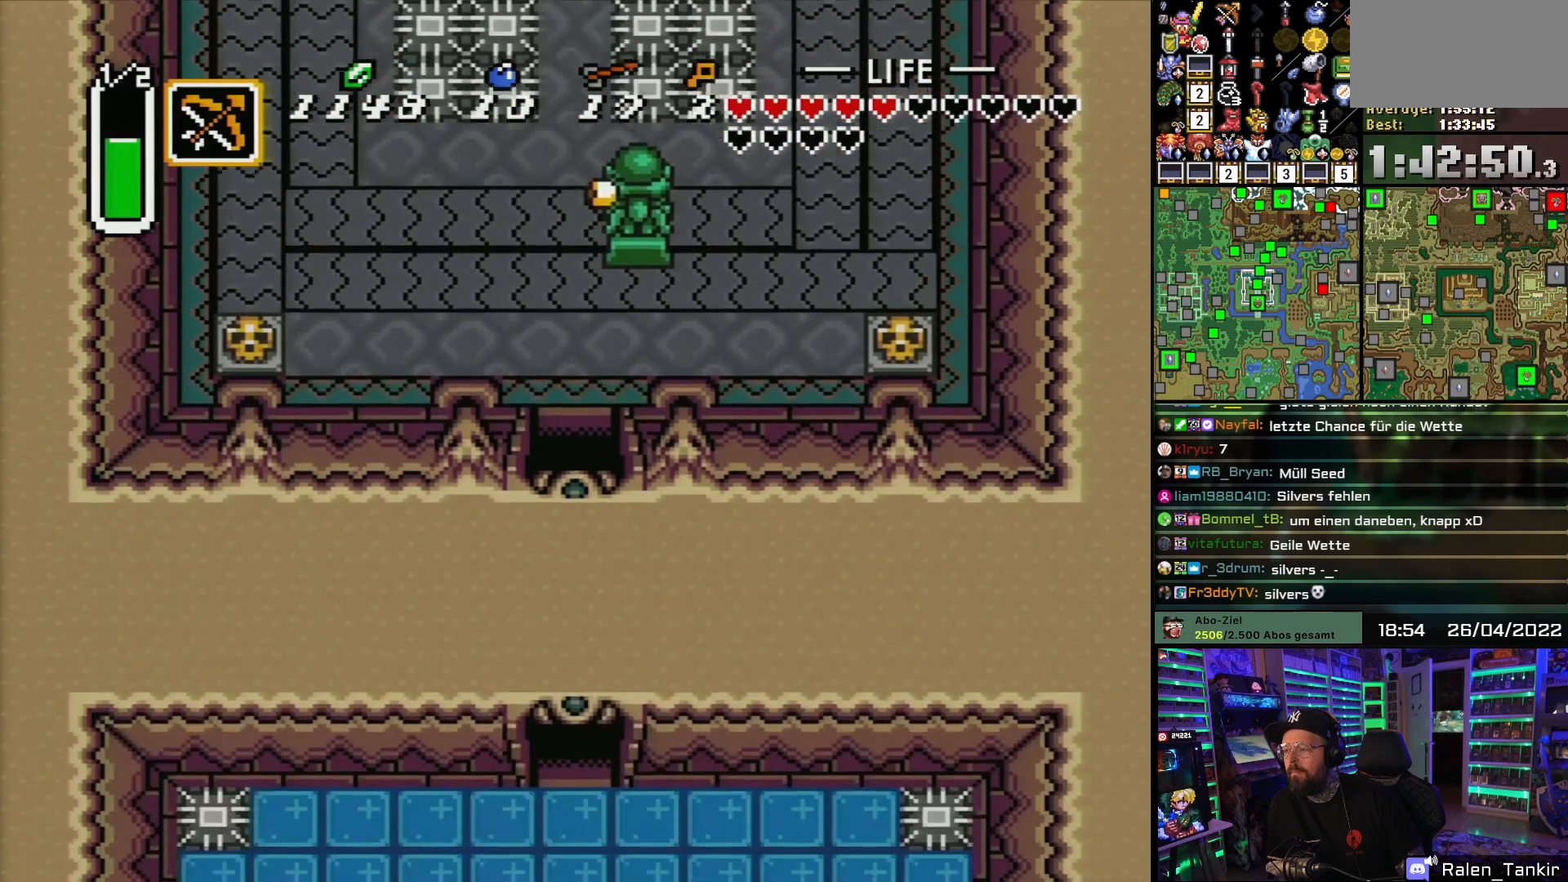
{"buttons": ["A", "DPAD_DOWN"], "events": [[83, "A", "down"], [183, "A", "up"], [283, "A", "down"], [300, "DPAD_DOWN", "down"], [400, "A", "up"], [483, "A", "down"]]}
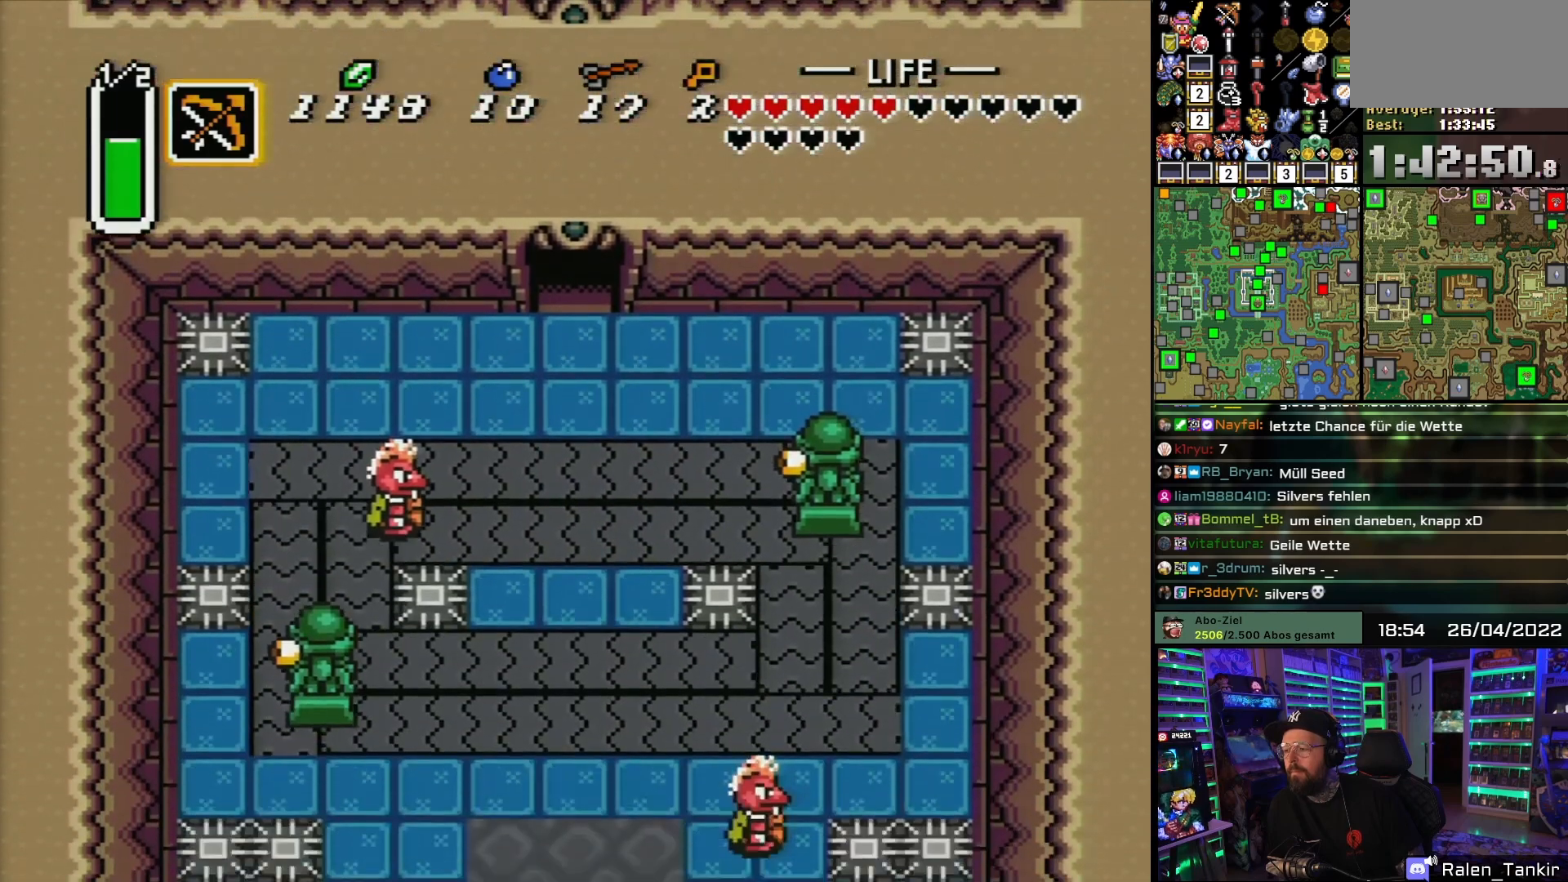
{"buttons": ["DPAD_DOWN"], "events": [[83, "A", "up"]]}
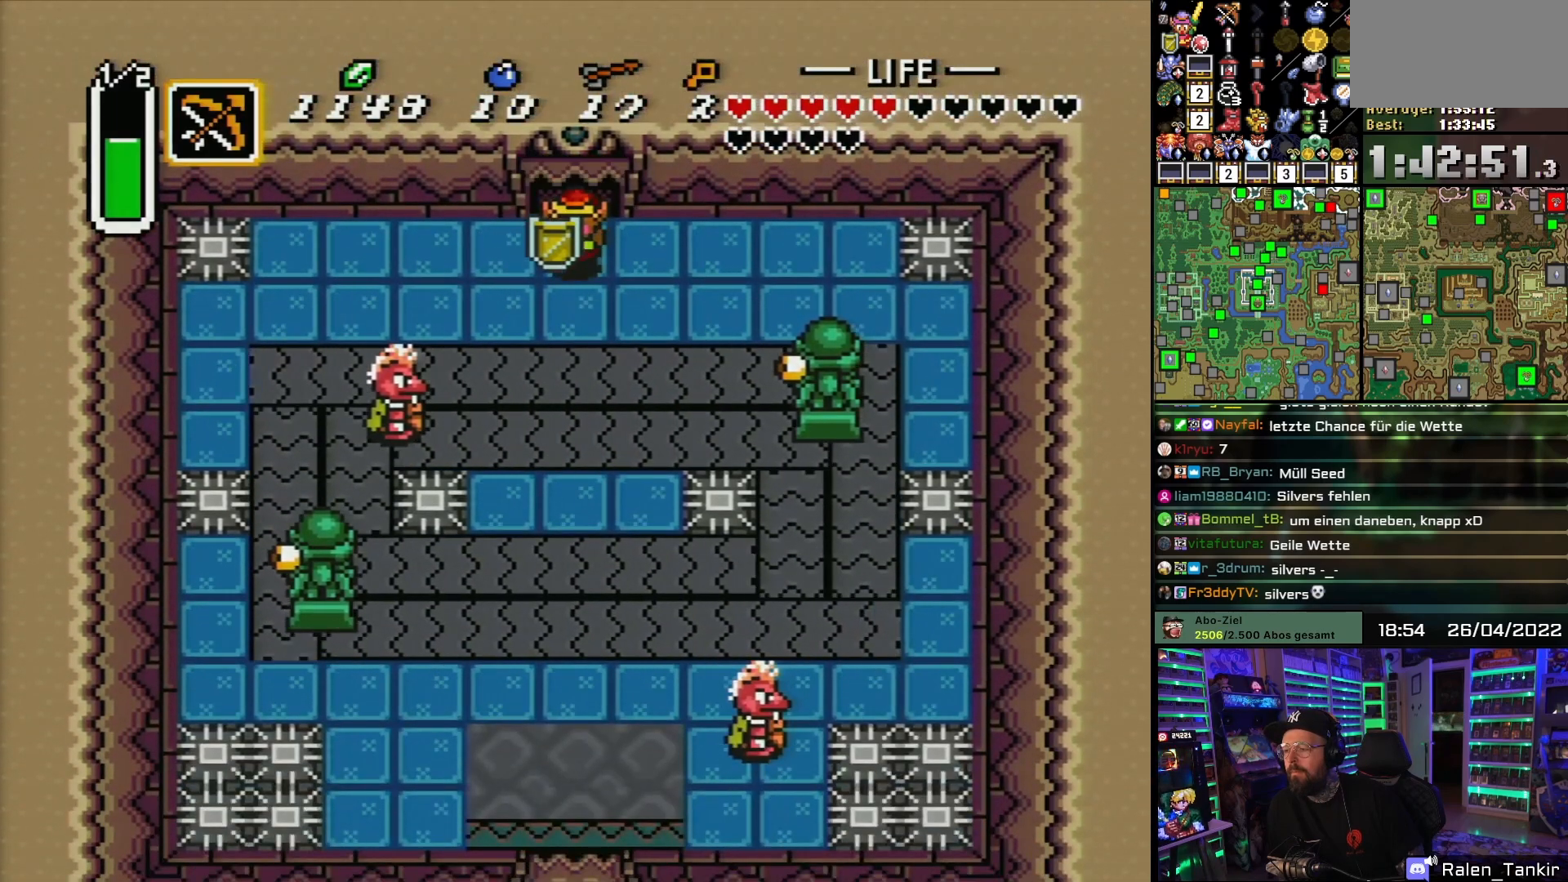
{"buttons": ["DPAD_DOWN"], "events": [[217, "DPAD_RIGHT", "down"], [500, "DPAD_RIGHT", "up"]]}
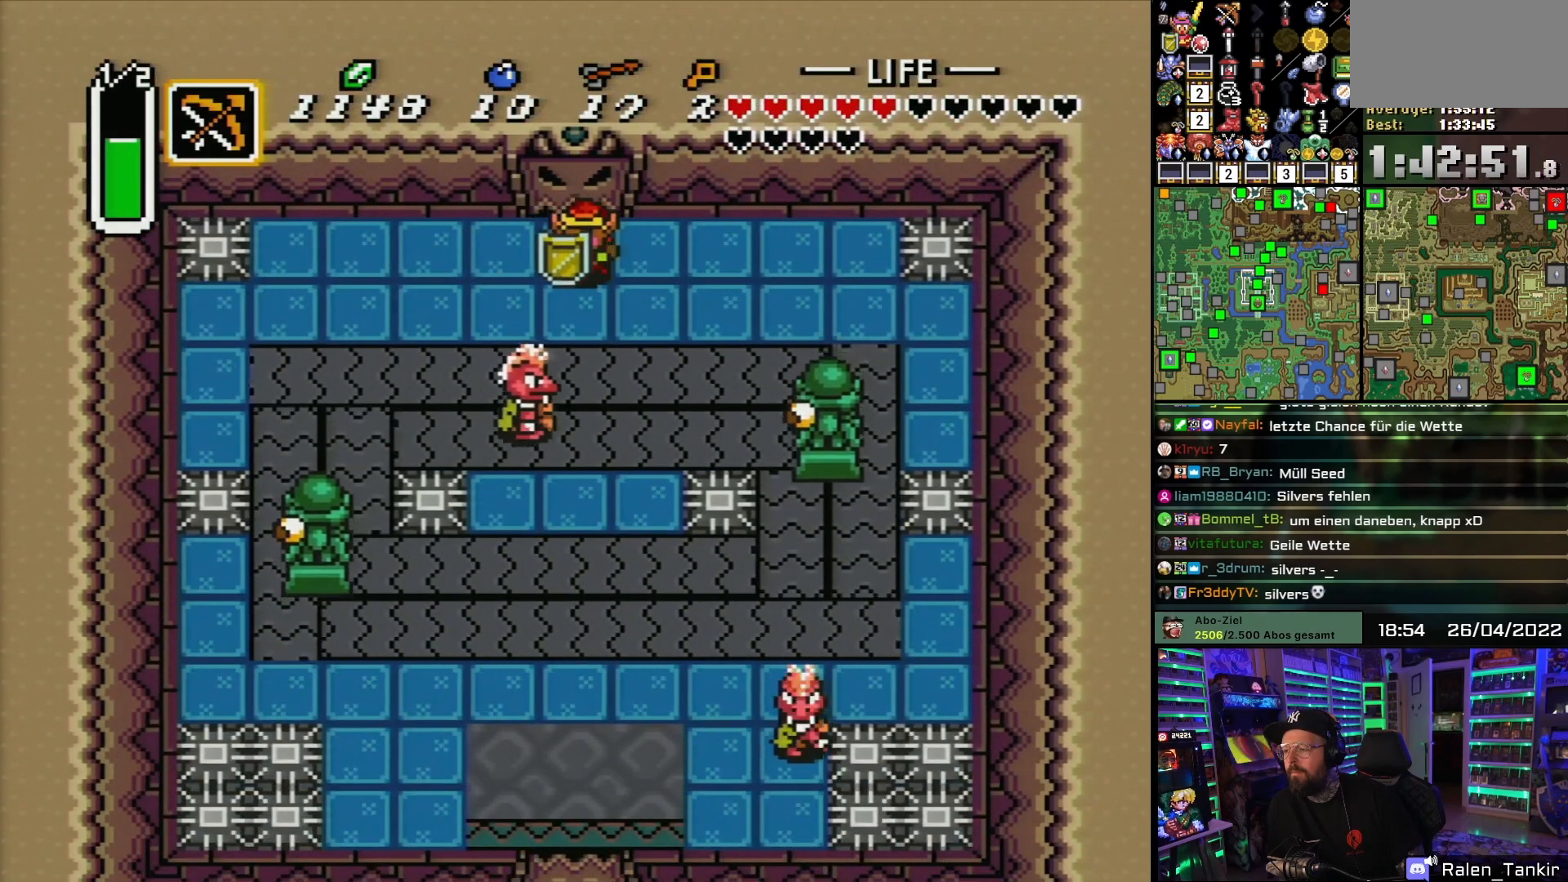
{"buttons": ["DPAD_DOWN", "DPAD_LEFT"], "events": [[67, "DPAD_RIGHT", "down"], [200, "B", "down"], [333, "B", "up"], [433, "DPAD_RIGHT", "up"], [483, "DPAD_LEFT", "down"]]}
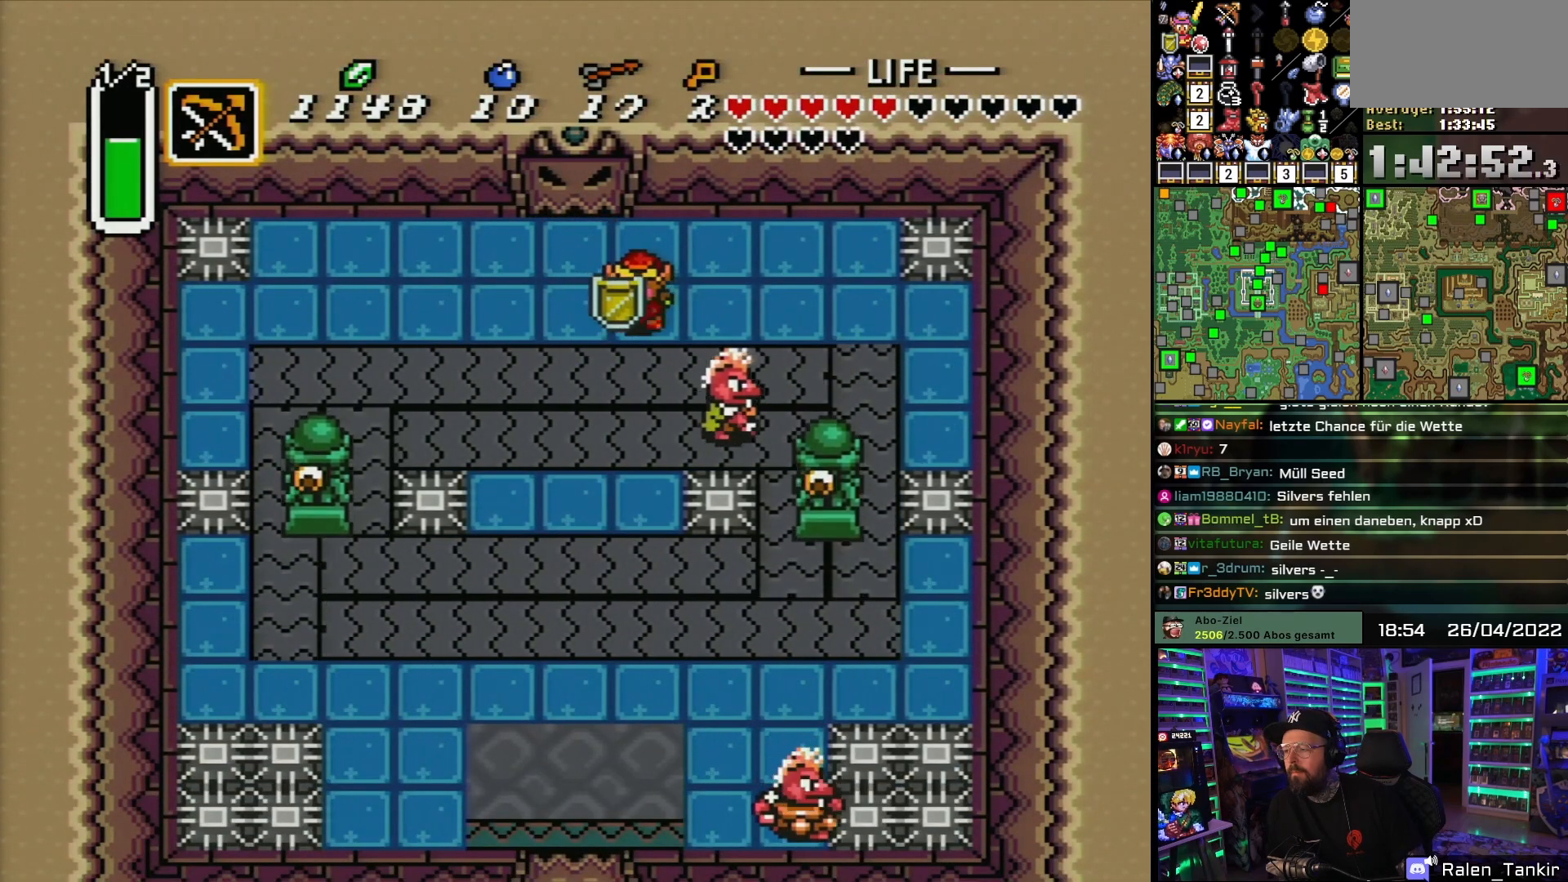
{"buttons": ["DPAD_RIGHT"], "events": [[133, "B", "down"], [150, "DPAD_LEFT", "up"], [183, "DPAD_RIGHT", "down"], [267, "B", "up"], [433, "DPAD_DOWN", "up"]]}
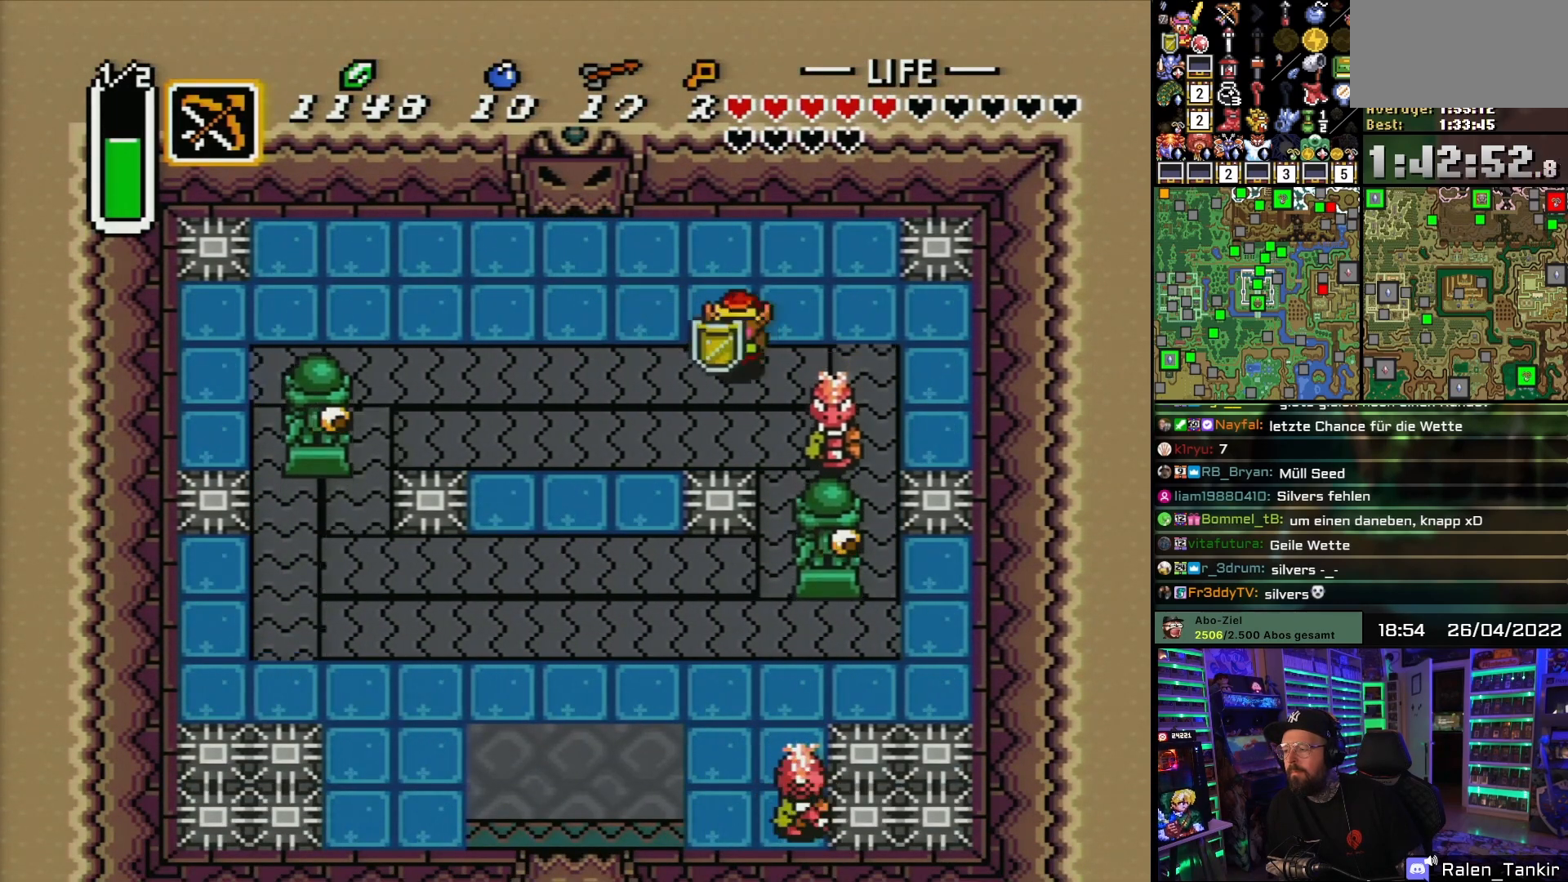
{"buttons": ["DPAD_DOWN", "DPAD_RIGHT"], "events": [[50, "DPAD_DOWN", "down"], [150, "B", "down"], [250, "B", "up"], [300, "DPAD_RIGHT", "up"], [417, "DPAD_RIGHT", "down"], [450, "DPAD_LEFT", "down"], [450, "DPAD_RIGHT", "up"], [467, "DPAD_LEFT", "up"], [467, "DPAD_RIGHT", "down"]]}